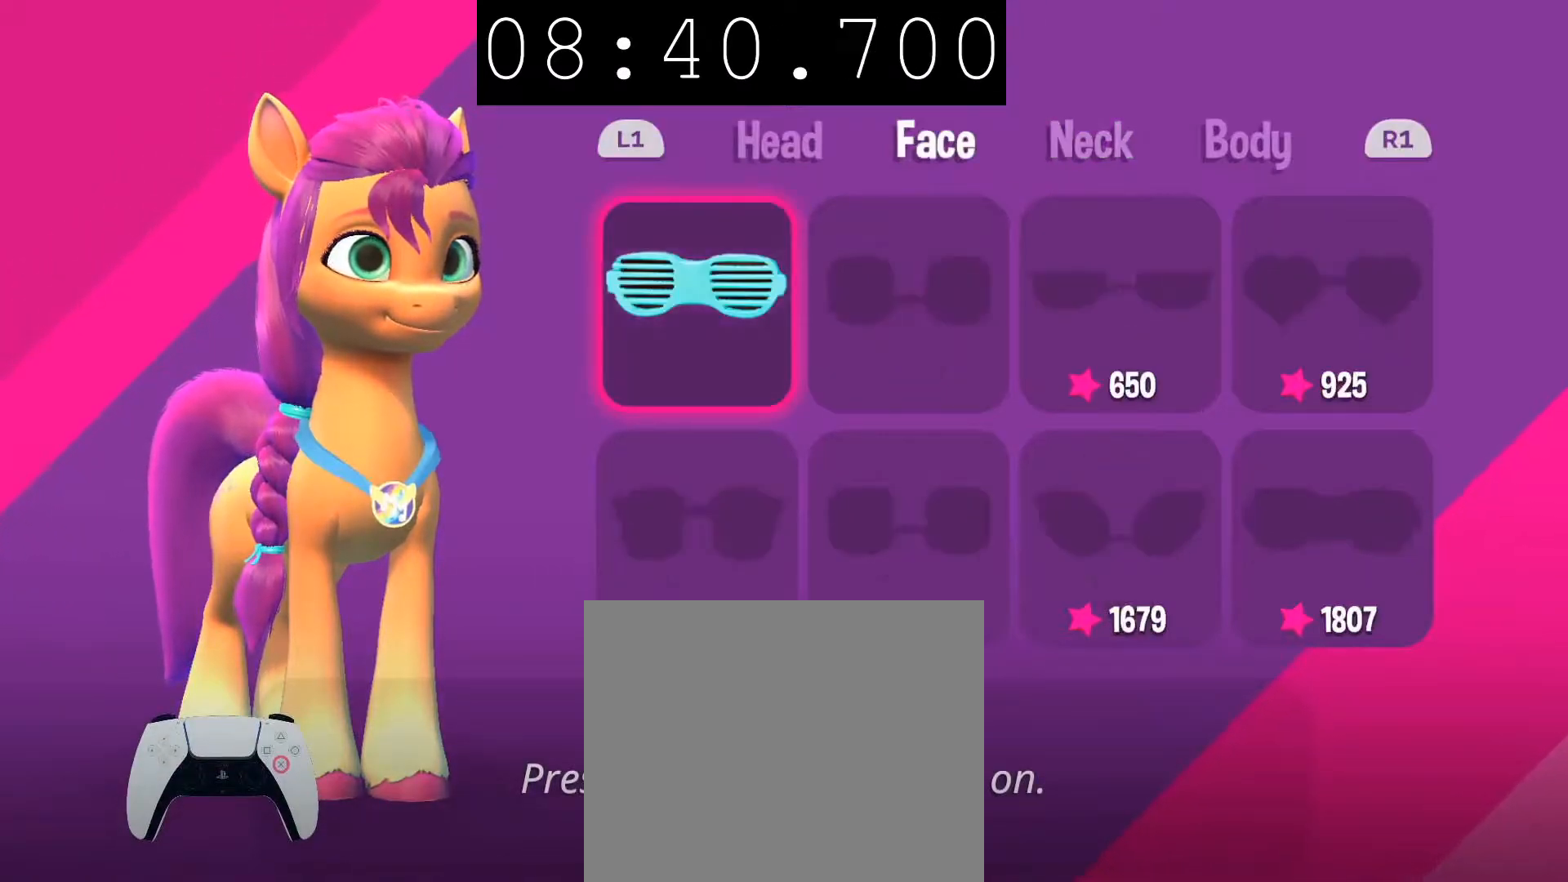
Gameplay with a controller (PlayStation layout); each line is a JSON object with the inputs held at the frame after it. "events" lists button and stick changes between this image and that frame as [ms after this image, input, new state], when the widget could be followed in between.
{"buttons": [], "left_stick": "center", "right_stick": "center", "events": [[33, "L1", "down"], [167, "L1", "up"], [250, "CROSS", "down"], [400, "CROSS", "up"]]}
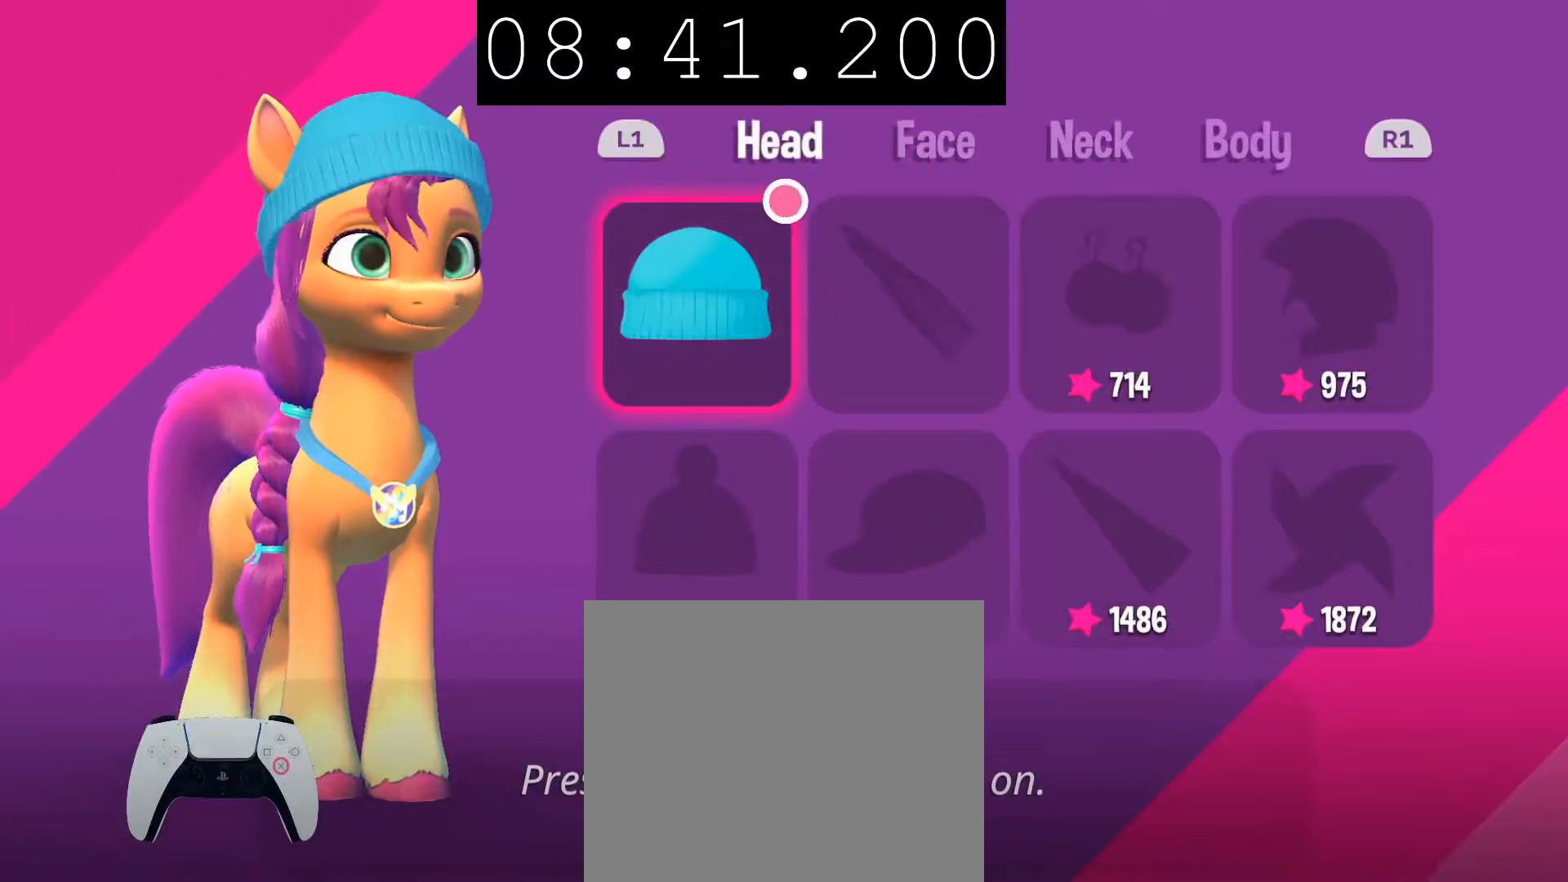
{"buttons": ["CROSS"], "left_stick": "center", "right_stick": "center", "events": [[200, "R1", "down"], [333, "R1", "up"], [433, "CROSS", "down"]]}
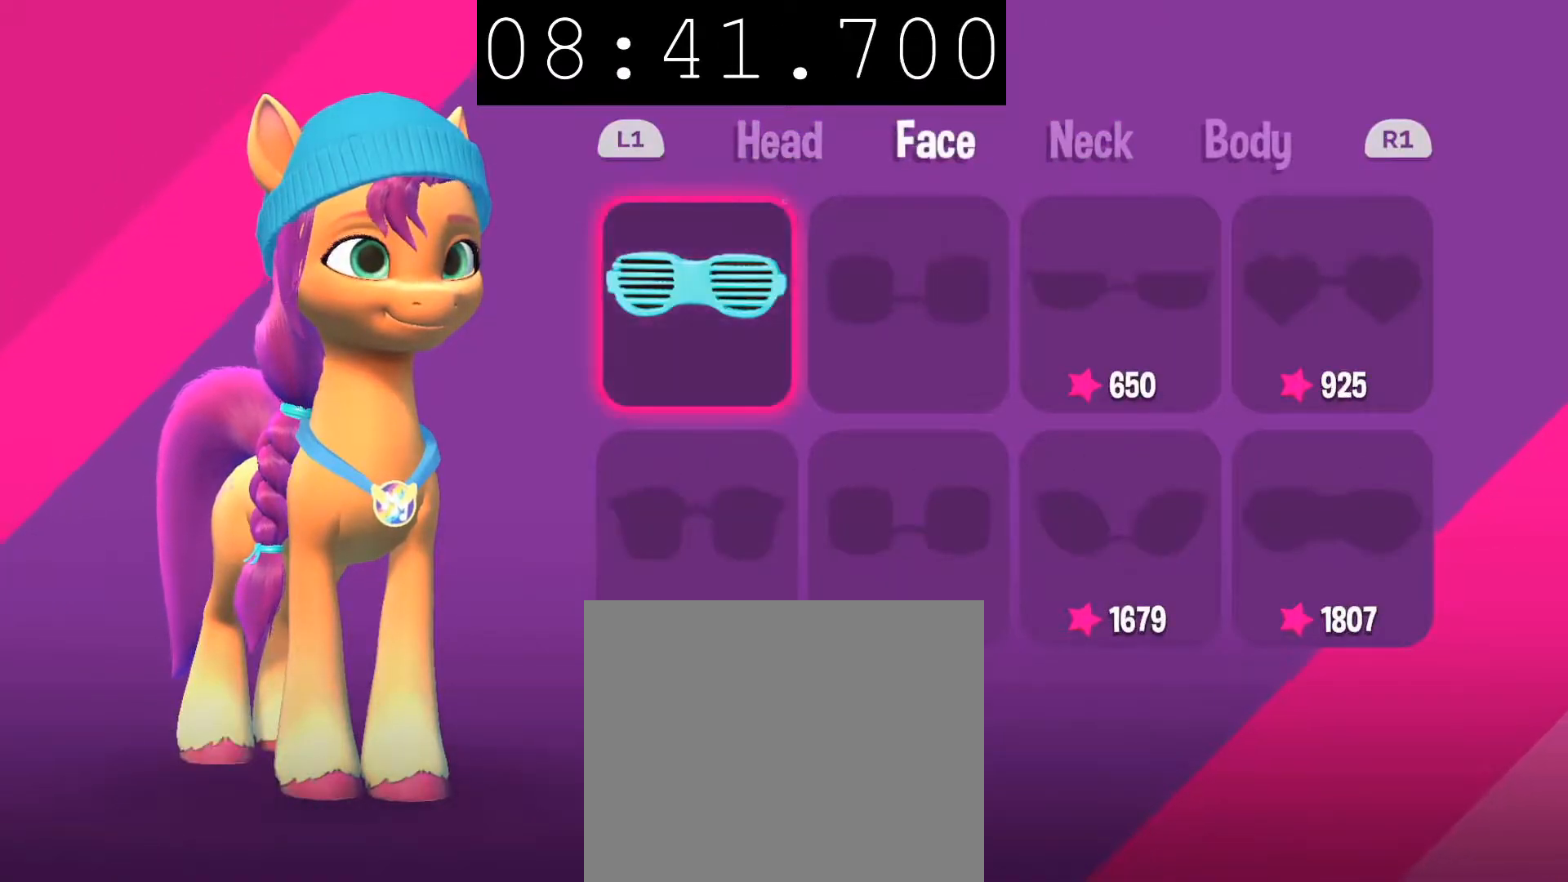
{"buttons": [], "left_stick": "center", "right_stick": "center", "events": [[100, "CROSS", "up"], [250, "R1", "down"], [400, "R1", "up"]]}
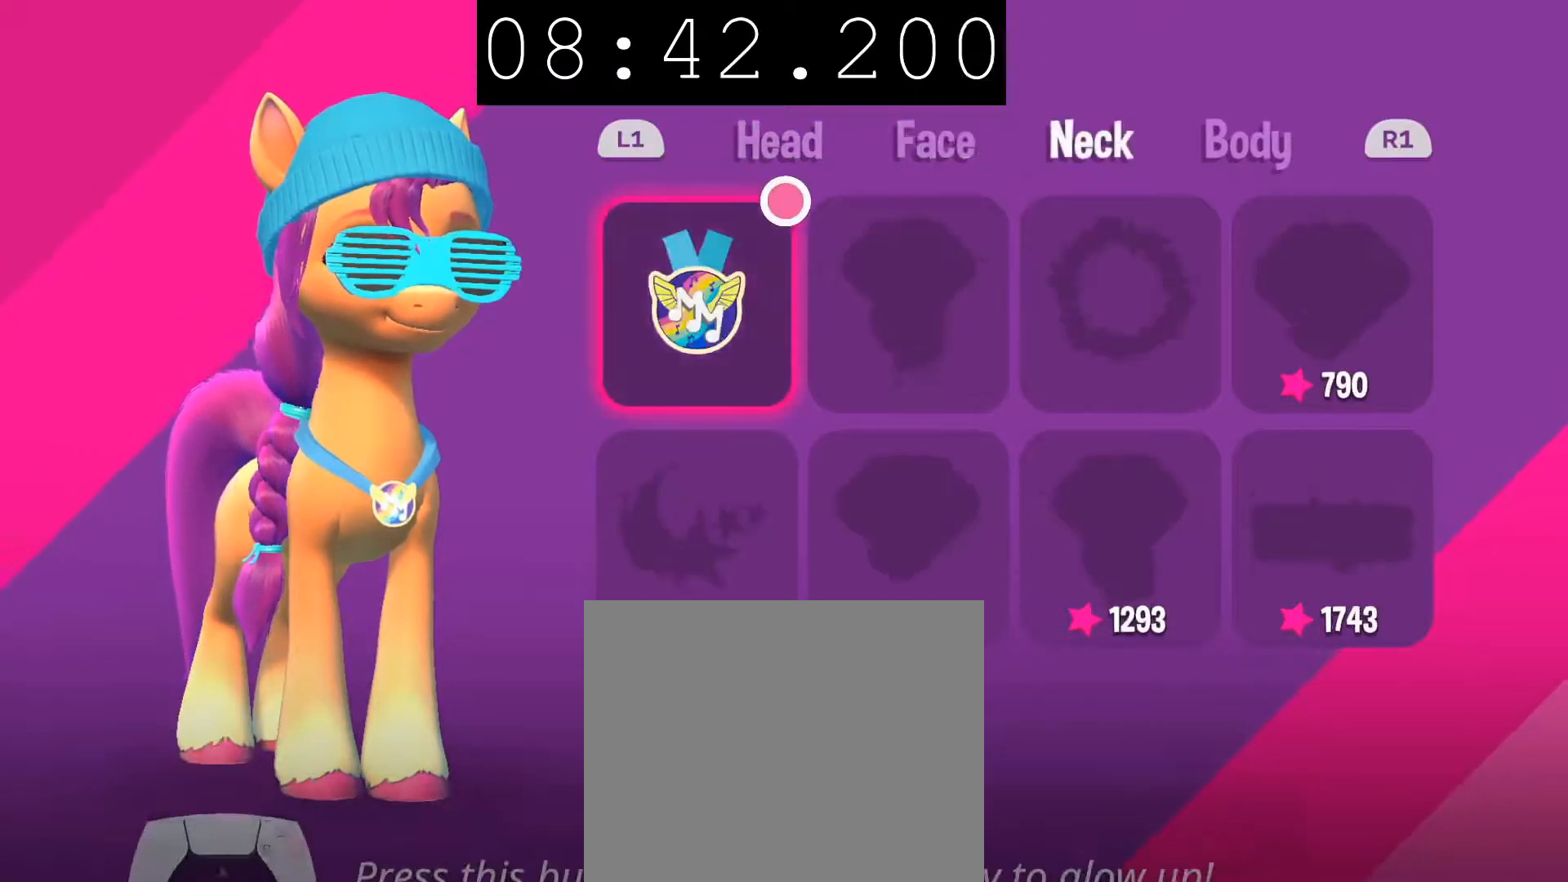
{"buttons": [], "left_stick": "center", "right_stick": "center", "events": [[17, "R1", "down"], [167, "R1", "up"]]}
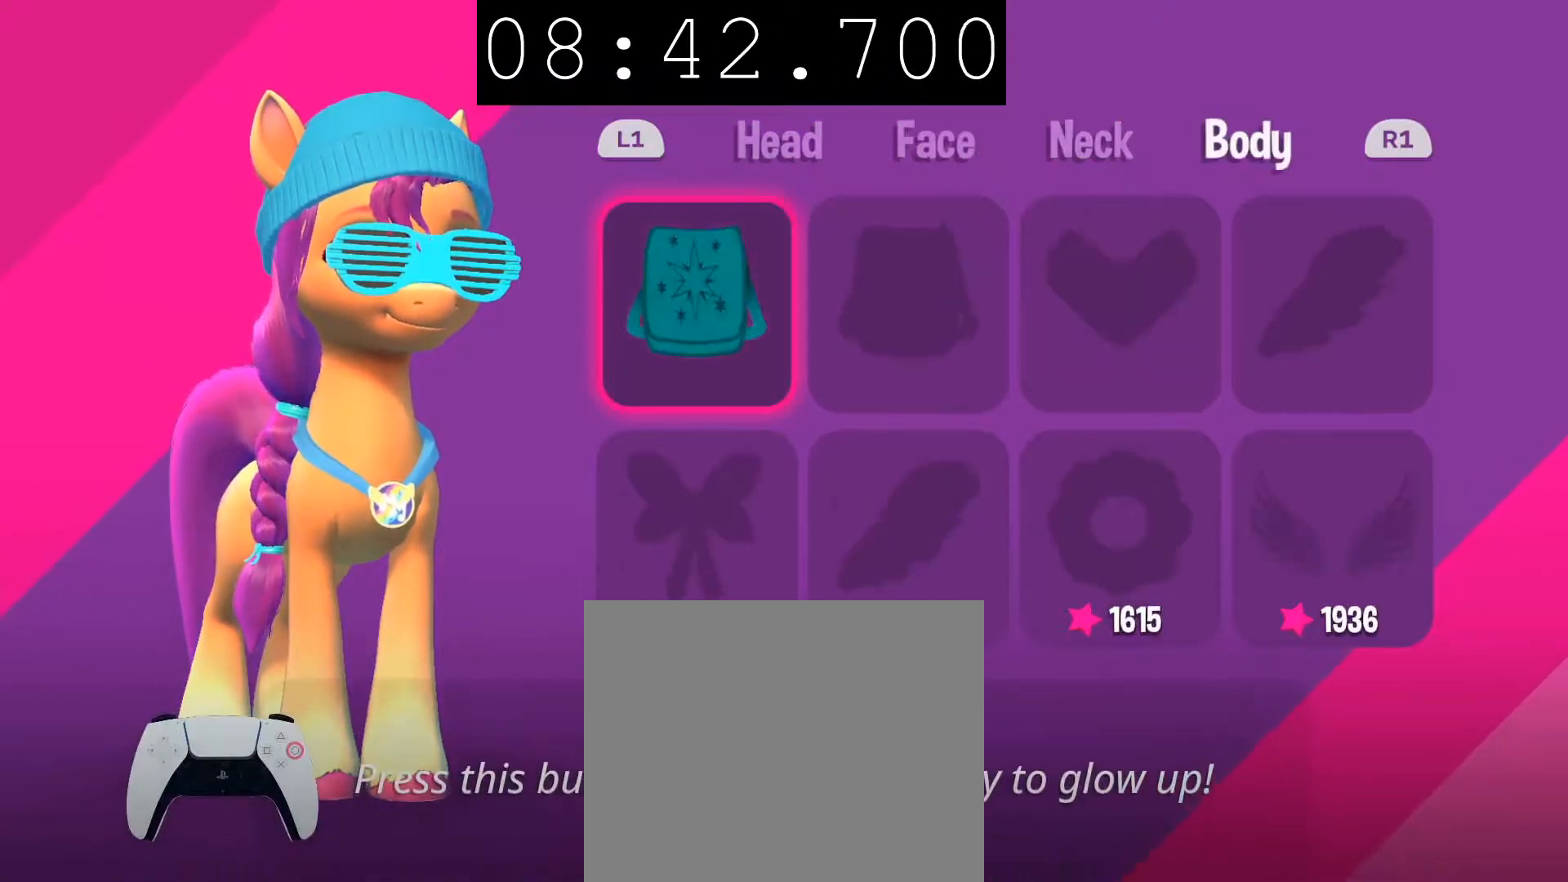
{"buttons": [], "left_stick": "center", "right_stick": "center", "events": [[167, "L1", "down"], [333, "L1", "up"]]}
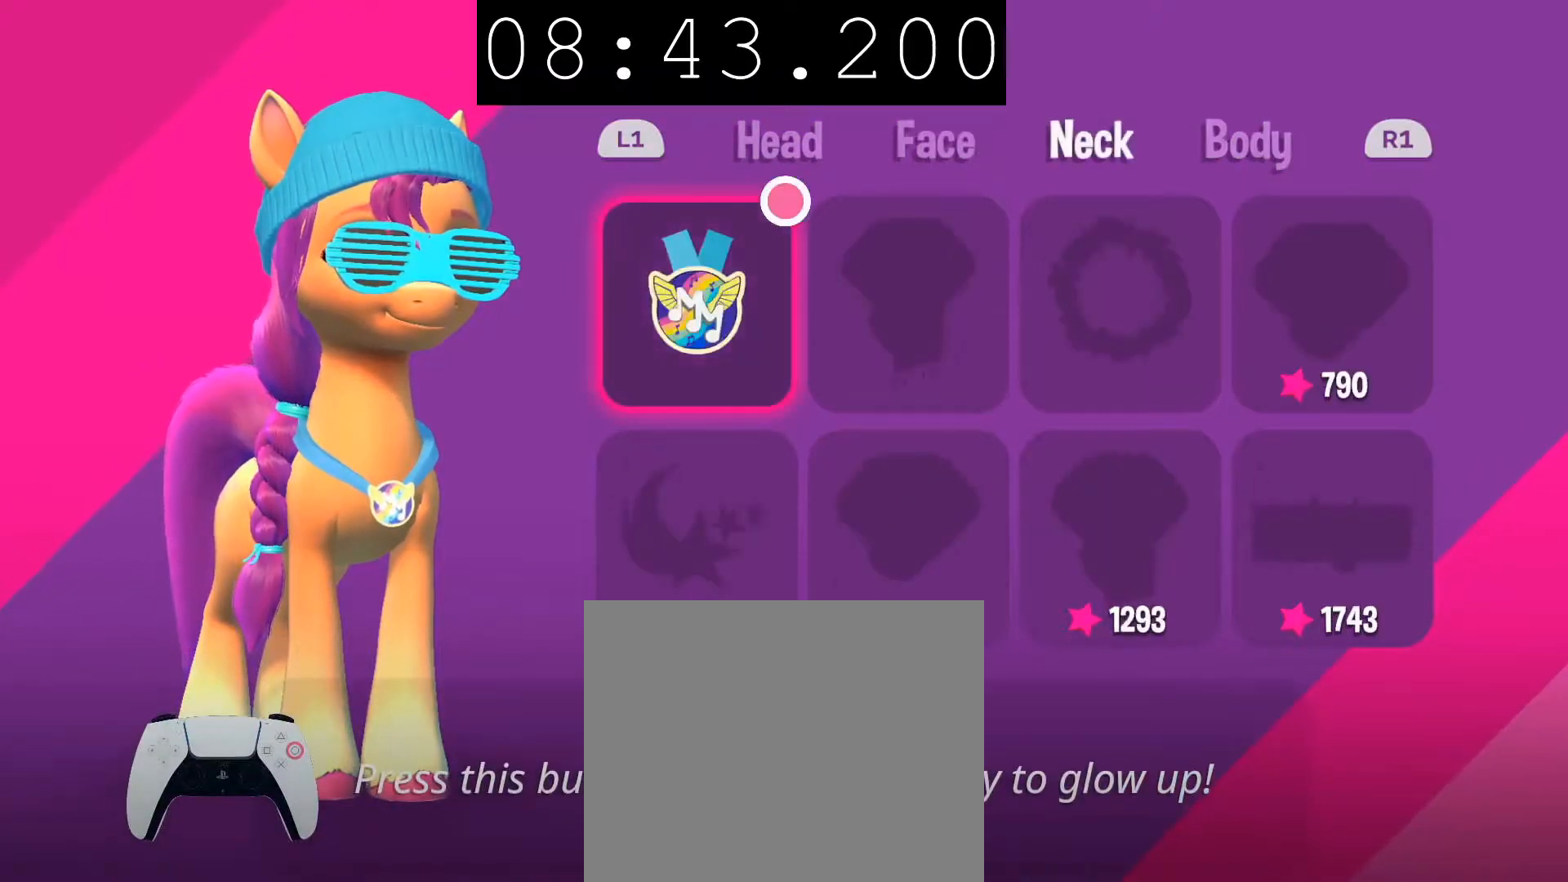
{"buttons": [], "left_stick": "center", "right_stick": "center", "events": []}
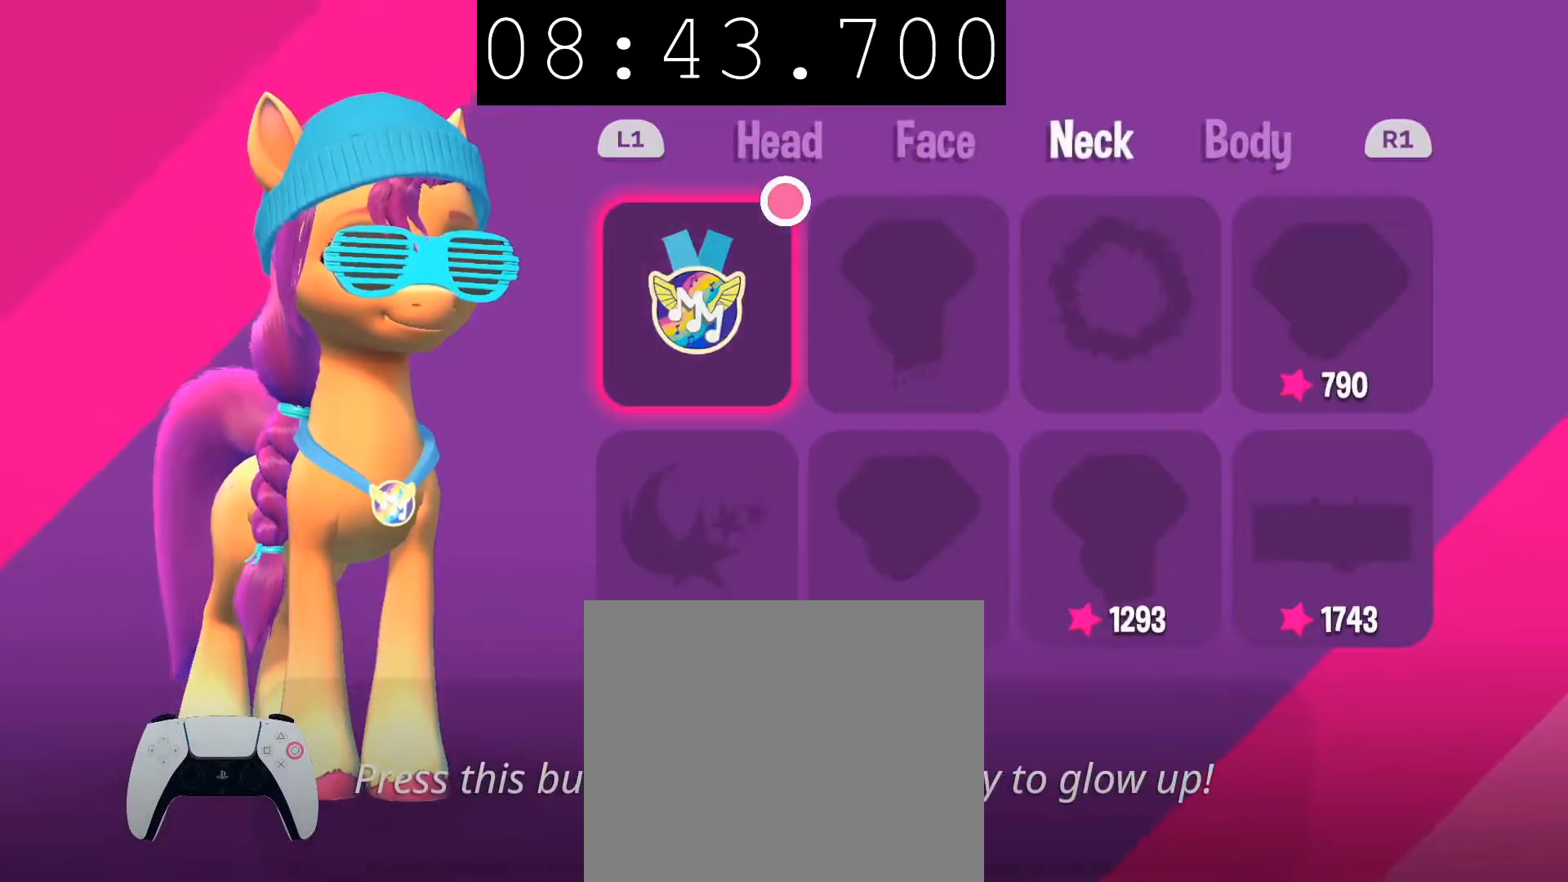
{"buttons": [], "left_stick": "center", "right_stick": "center", "events": []}
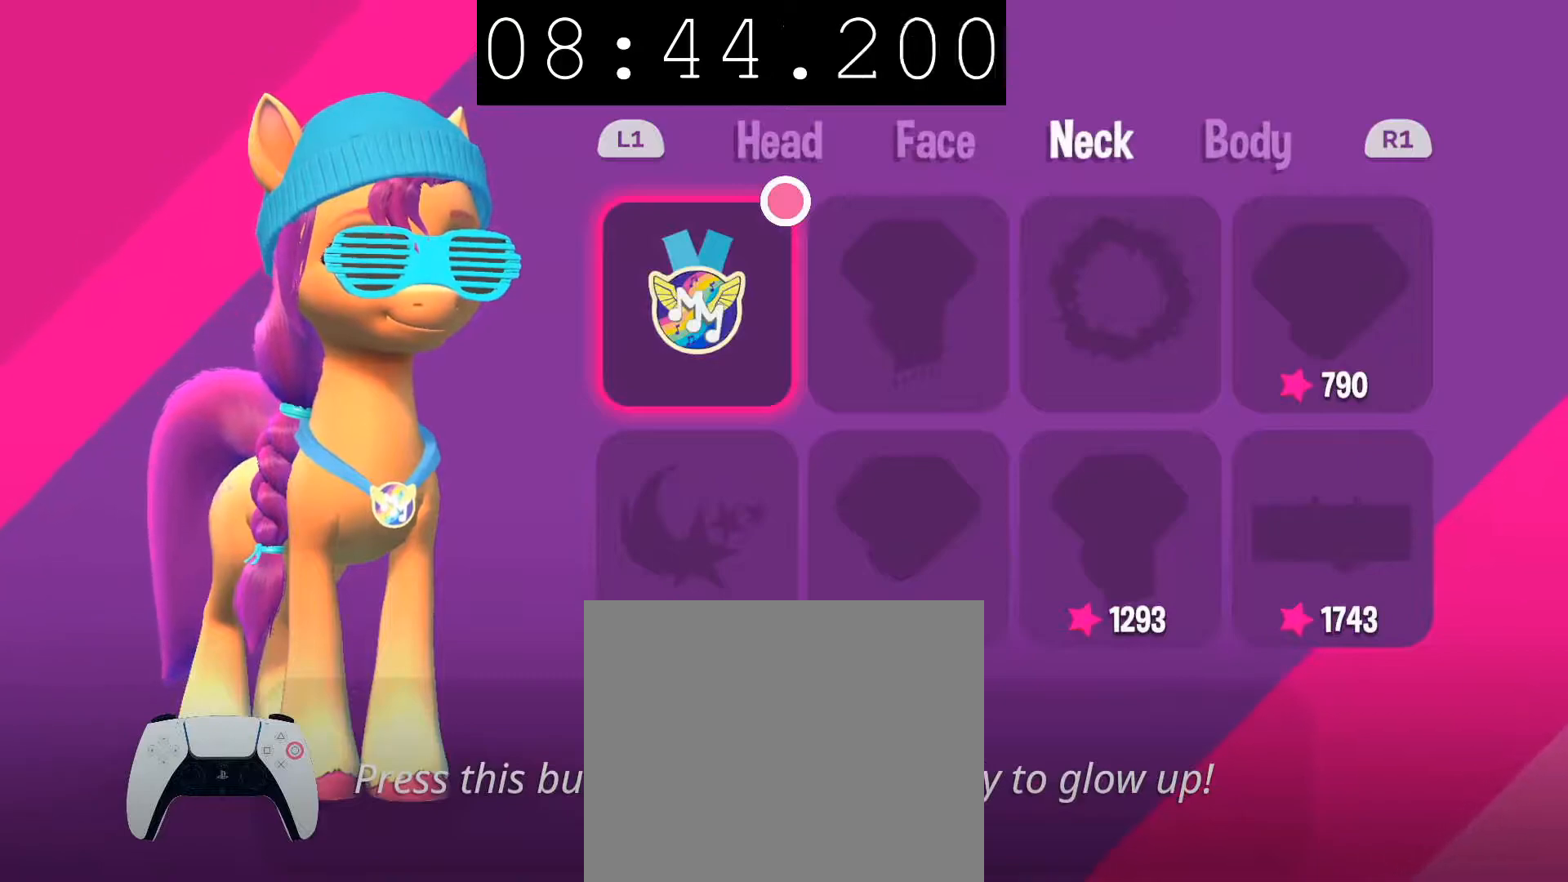
{"buttons": ["CIRCLE"], "left_stick": "center", "right_stick": "center", "events": [[400, "CIRCLE", "down"]]}
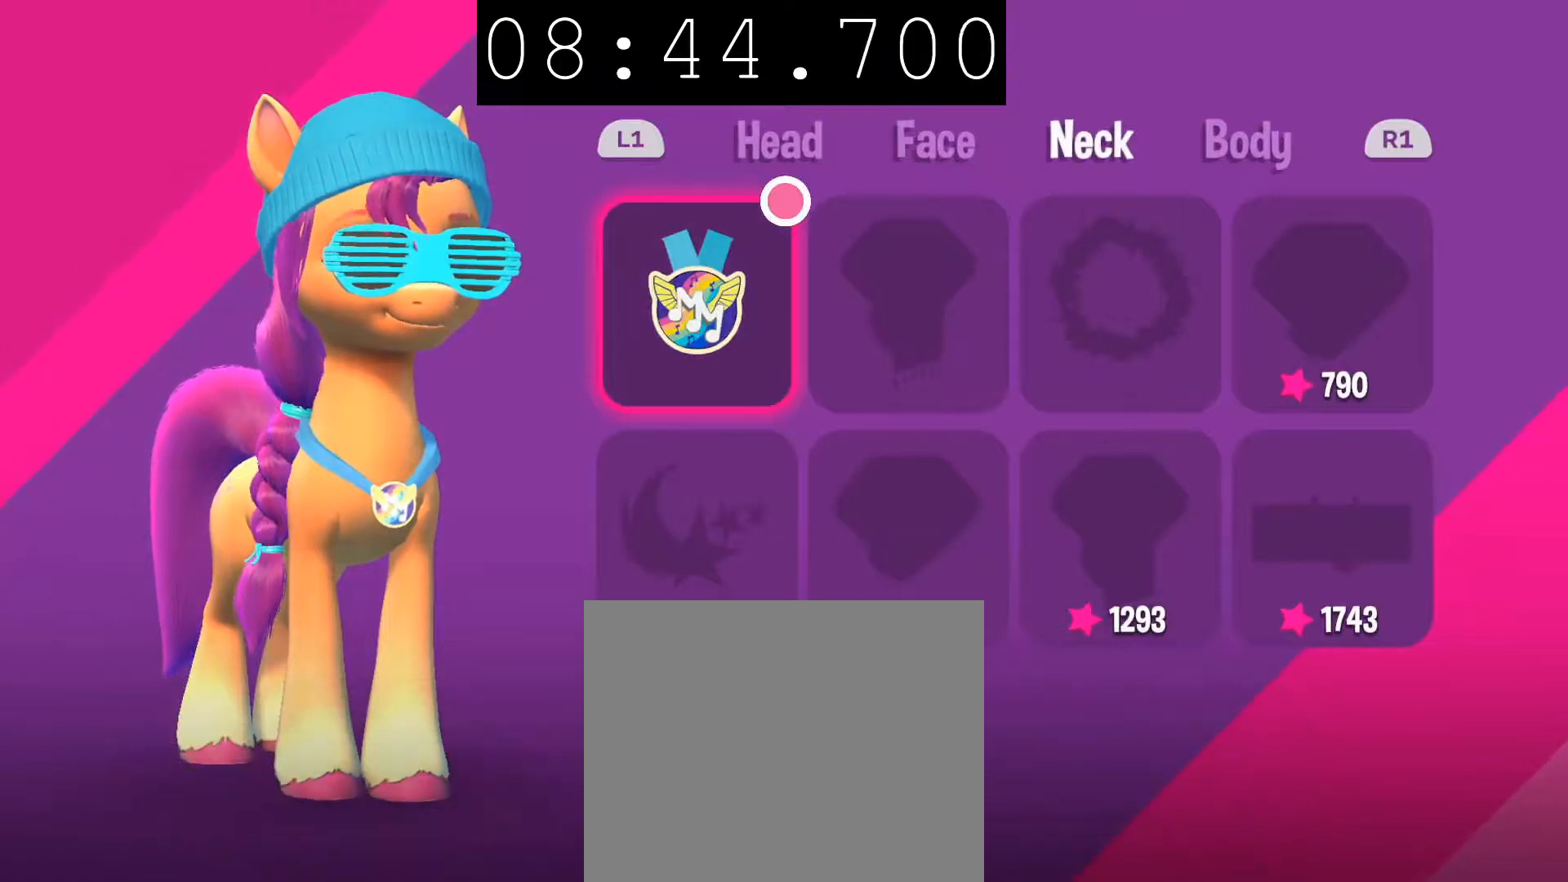
{"buttons": ["CIRCLE"], "left_stick": "center", "right_stick": "center", "events": [[217, "CIRCLE", "up"], [250, "CIRCLE", "down"]]}
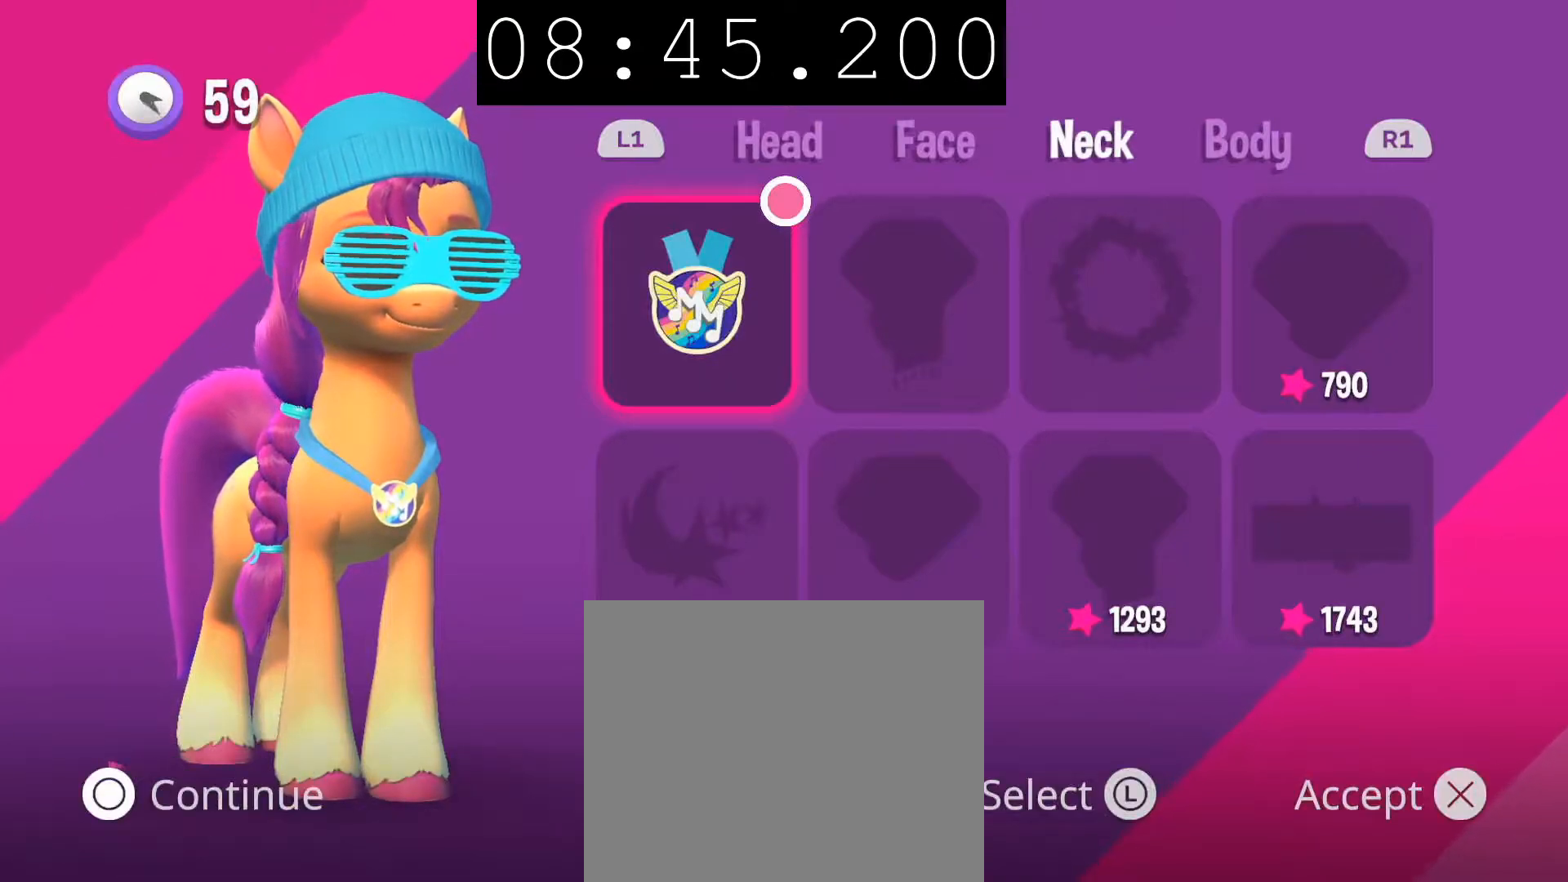
{"buttons": ["CIRCLE"], "left_stick": "center", "right_stick": "center", "events": []}
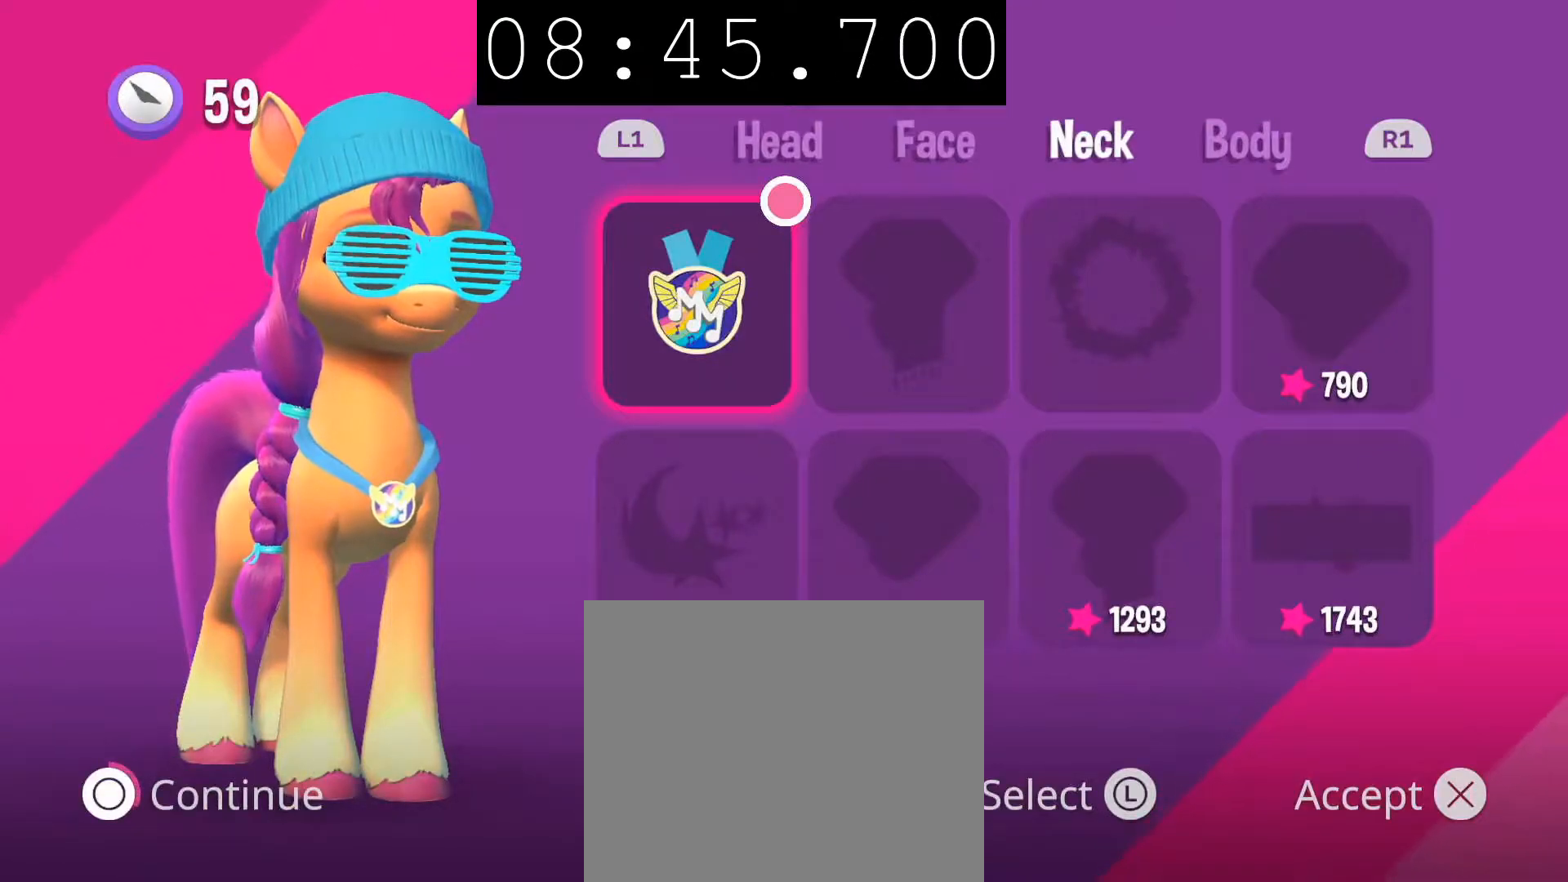
{"buttons": ["CIRCLE"], "left_stick": "center", "right_stick": "center", "events": []}
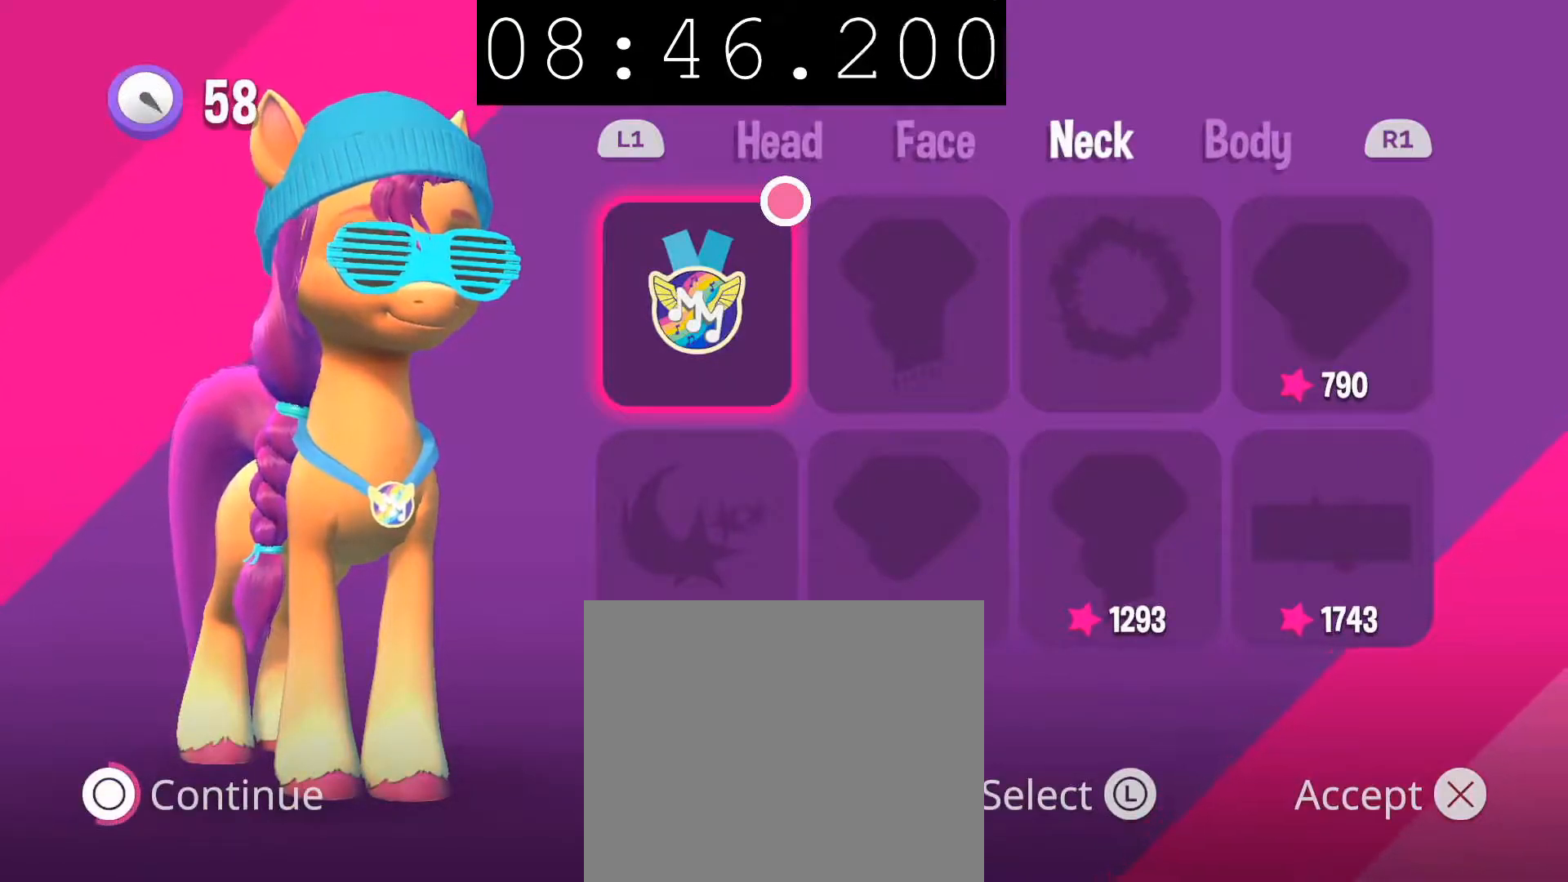
{"buttons": ["CIRCLE"], "left_stick": "center", "right_stick": "center", "events": []}
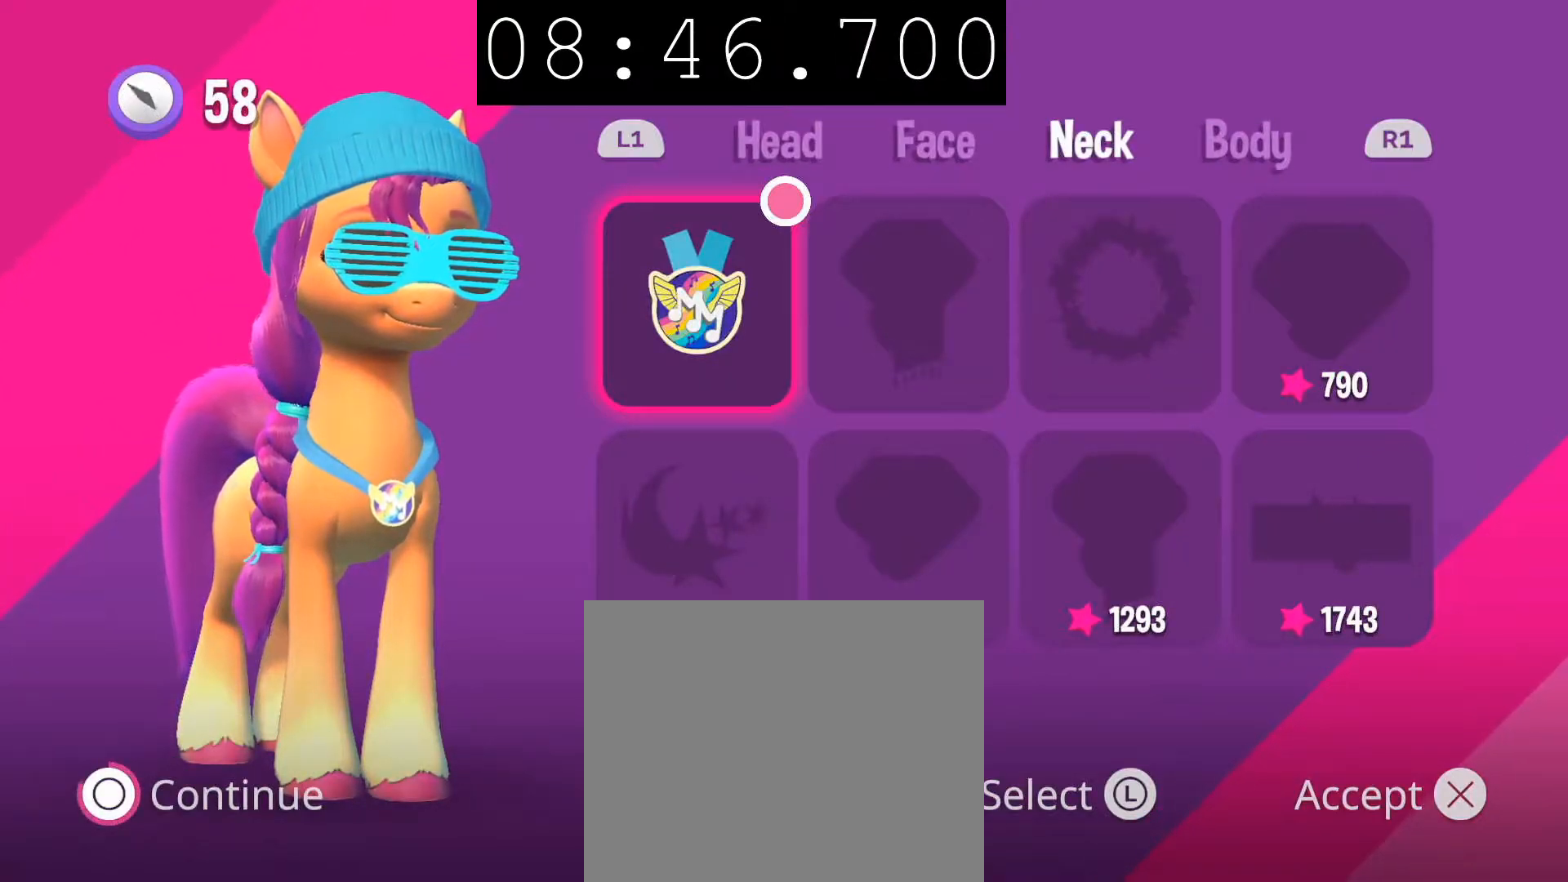
{"buttons": ["CIRCLE"], "left_stick": "center", "right_stick": "center", "events": []}
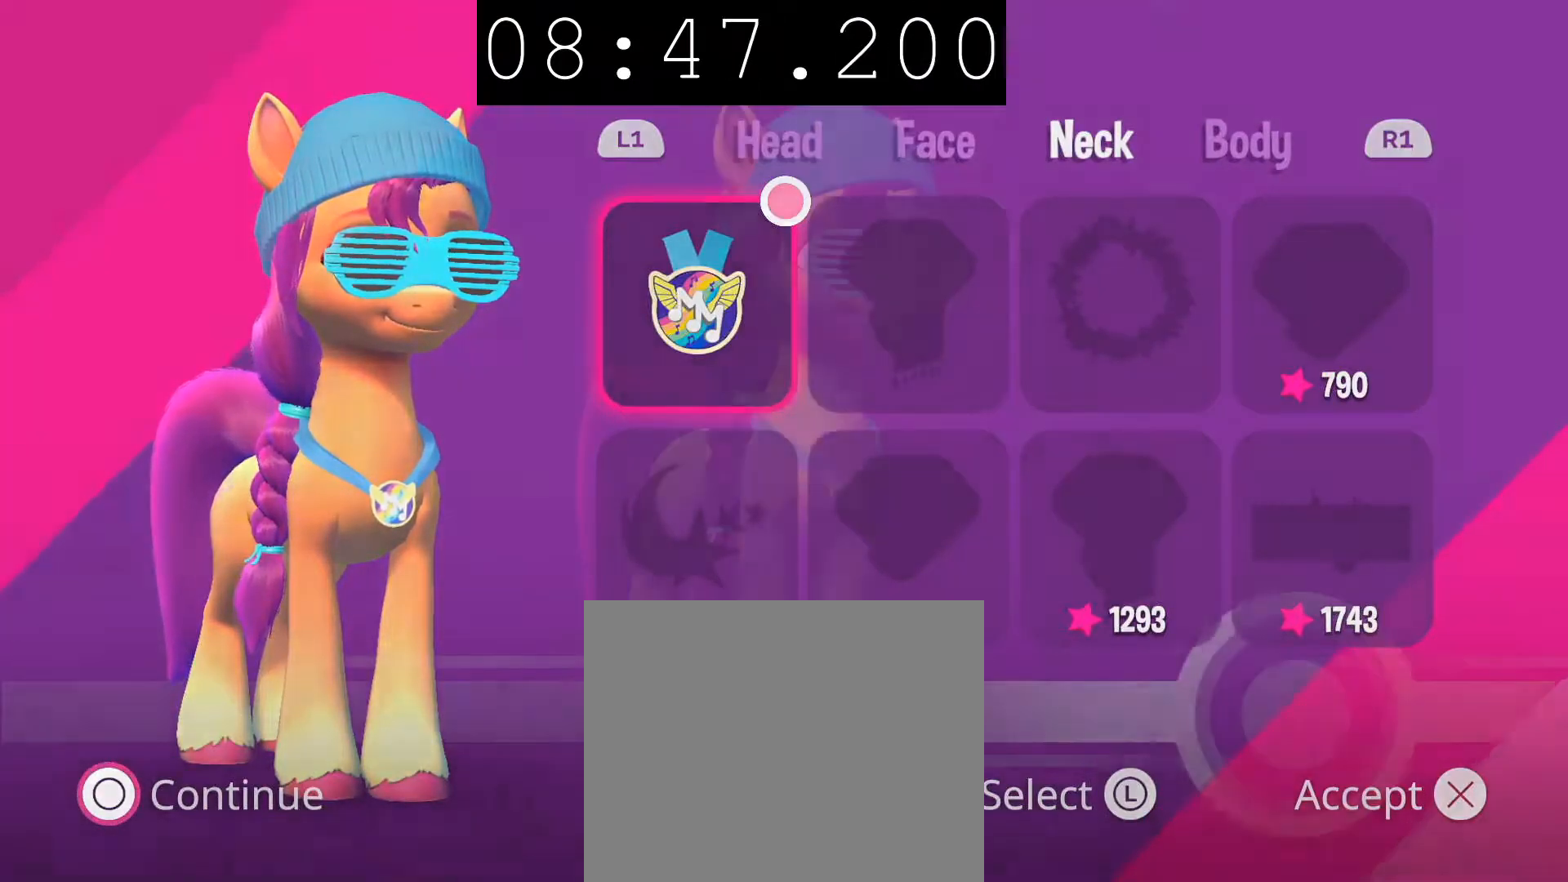
{"buttons": [], "left_stick": "center", "right_stick": "center", "events": [[117, "CIRCLE", "up"]]}
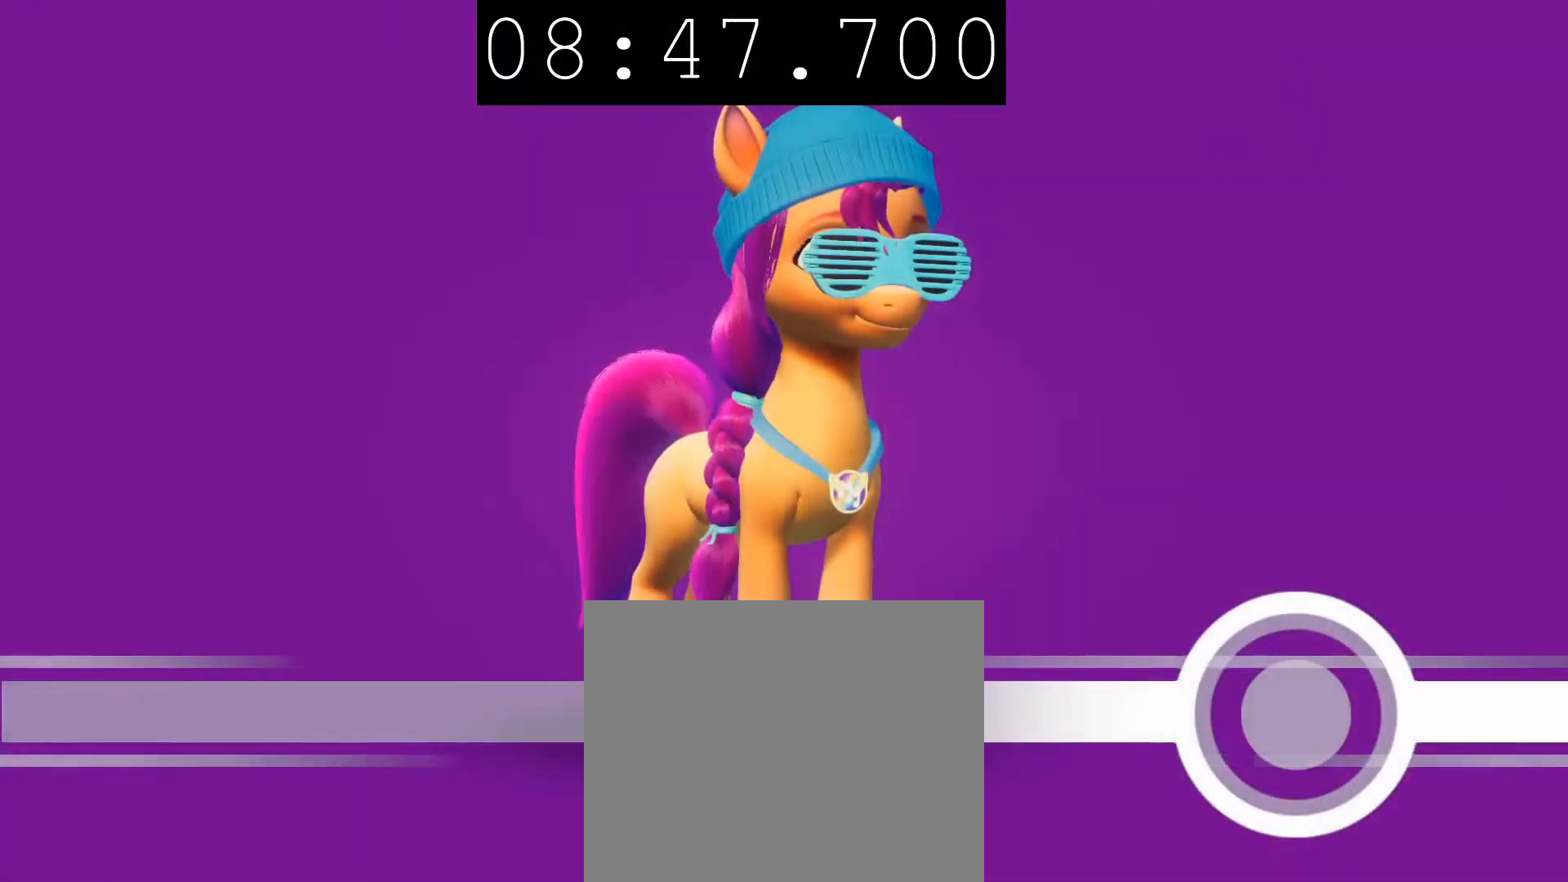
{"buttons": [], "left_stick": "center", "right_stick": "center", "events": []}
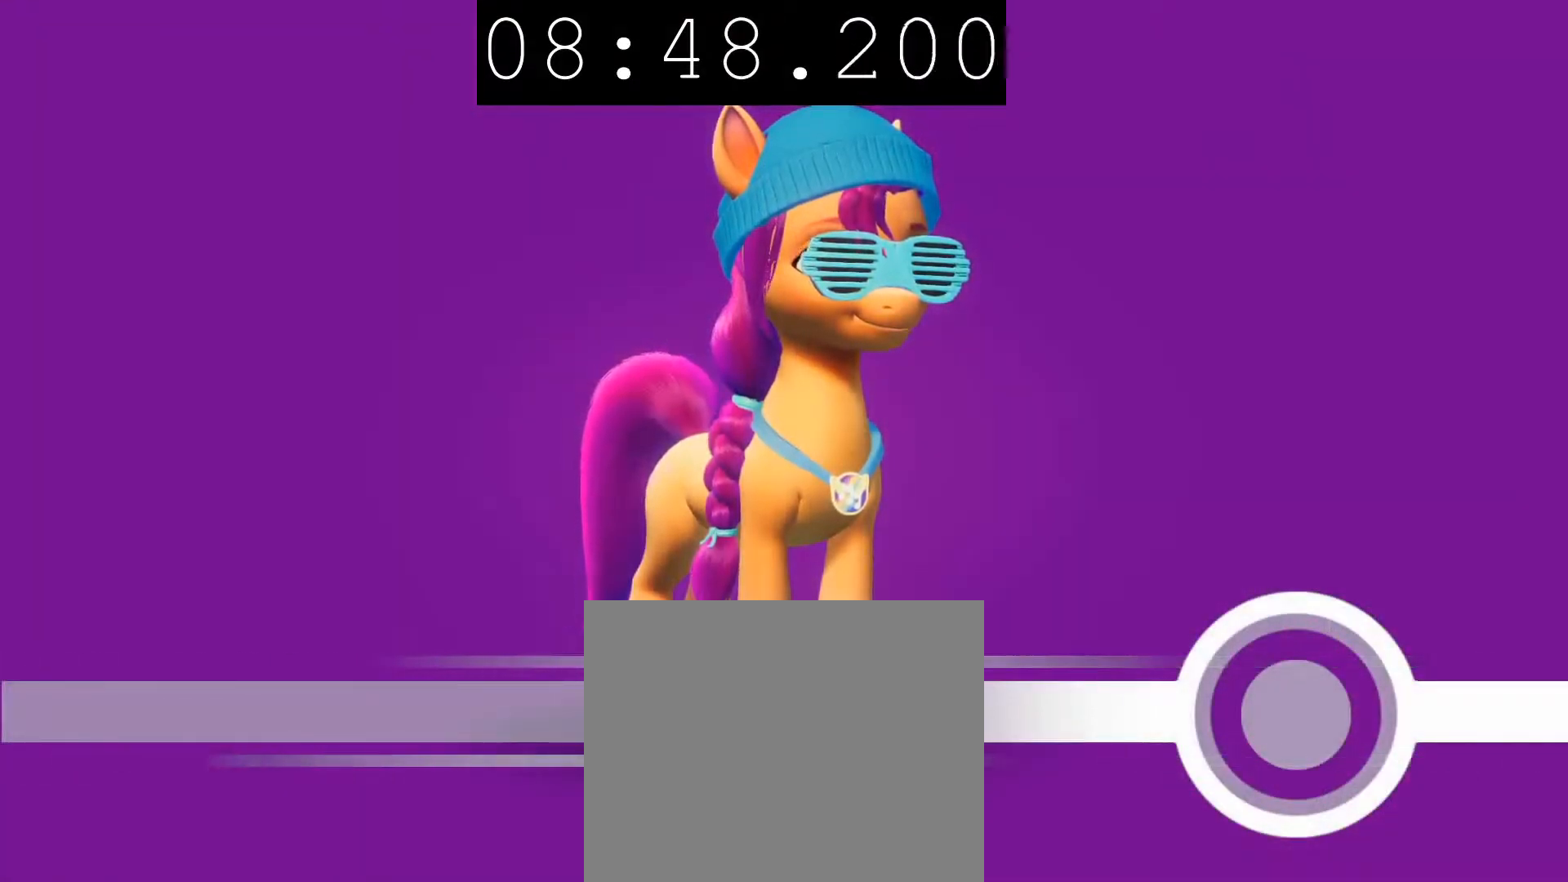
{"buttons": [], "left_stick": "center", "right_stick": "center", "events": []}
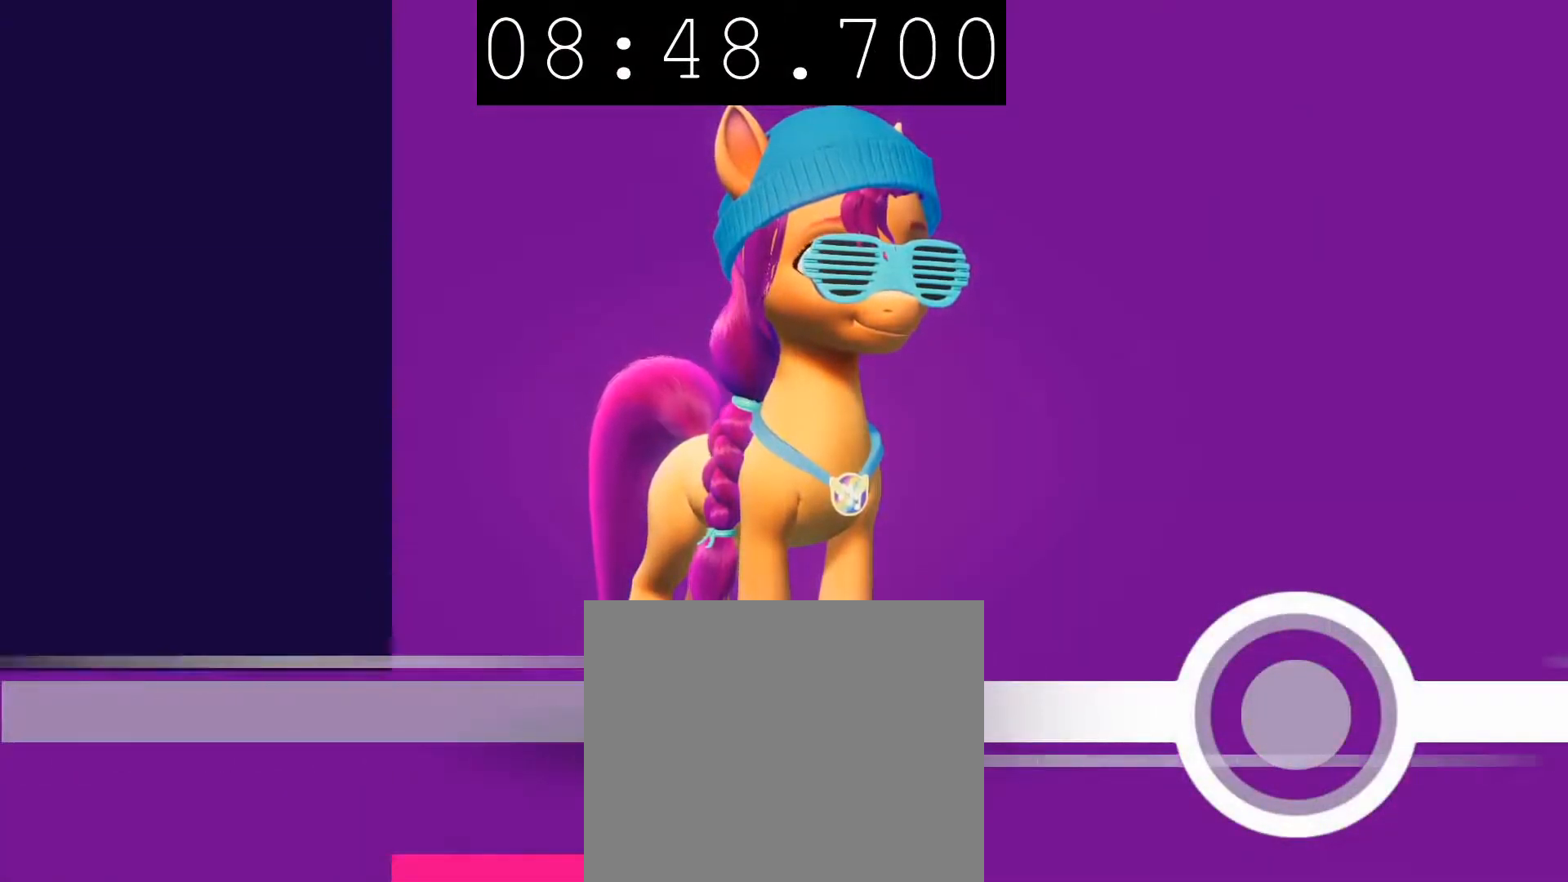
{"buttons": [], "left_stick": "center", "right_stick": "center", "events": []}
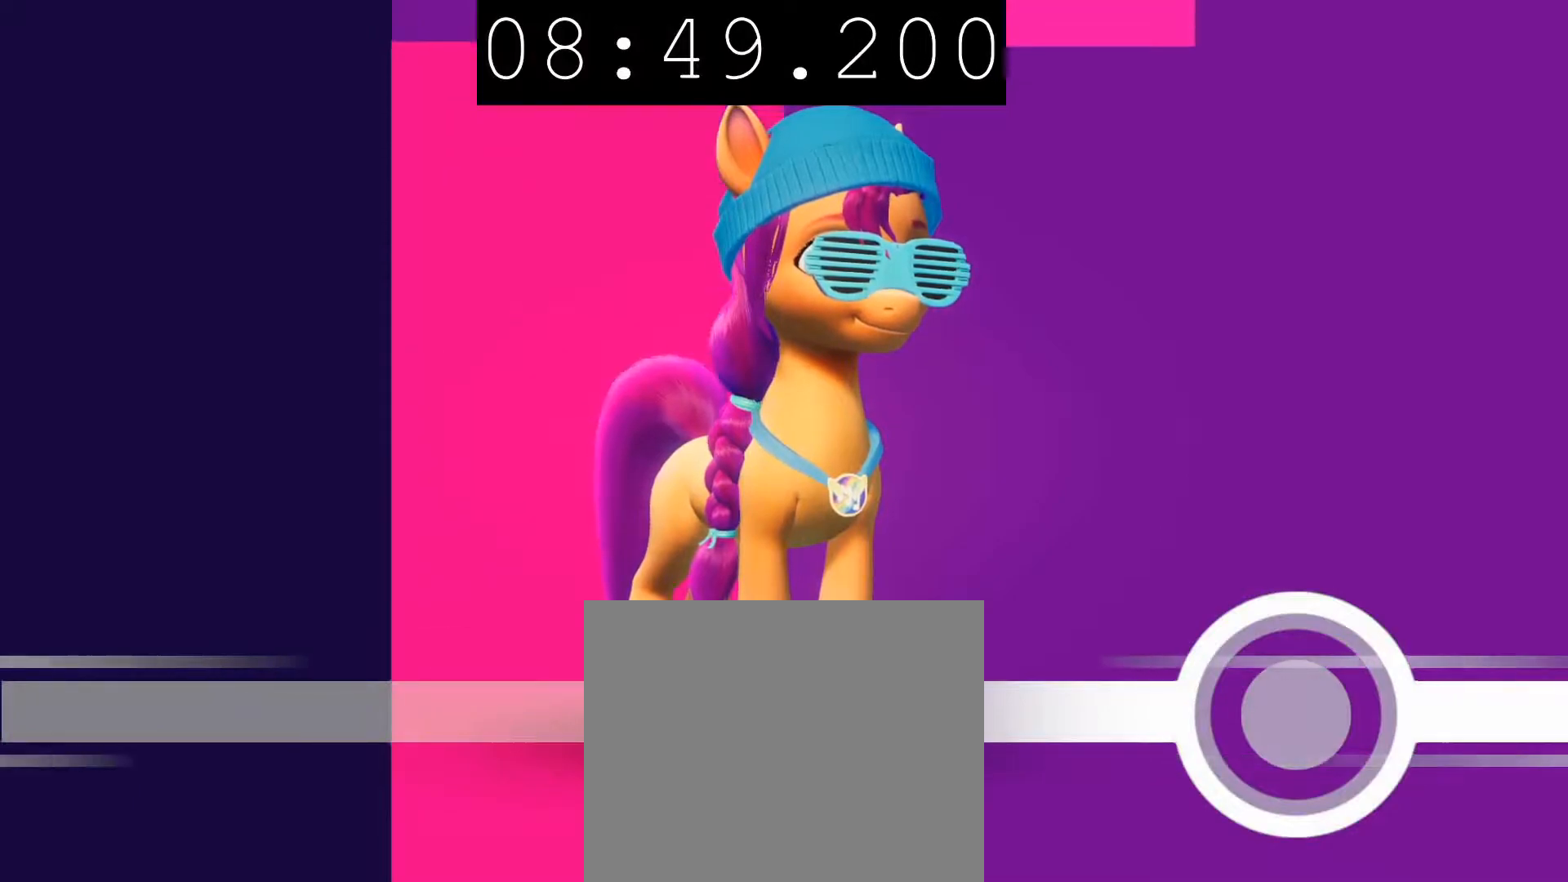
{"buttons": [], "left_stick": "center", "right_stick": "center", "events": []}
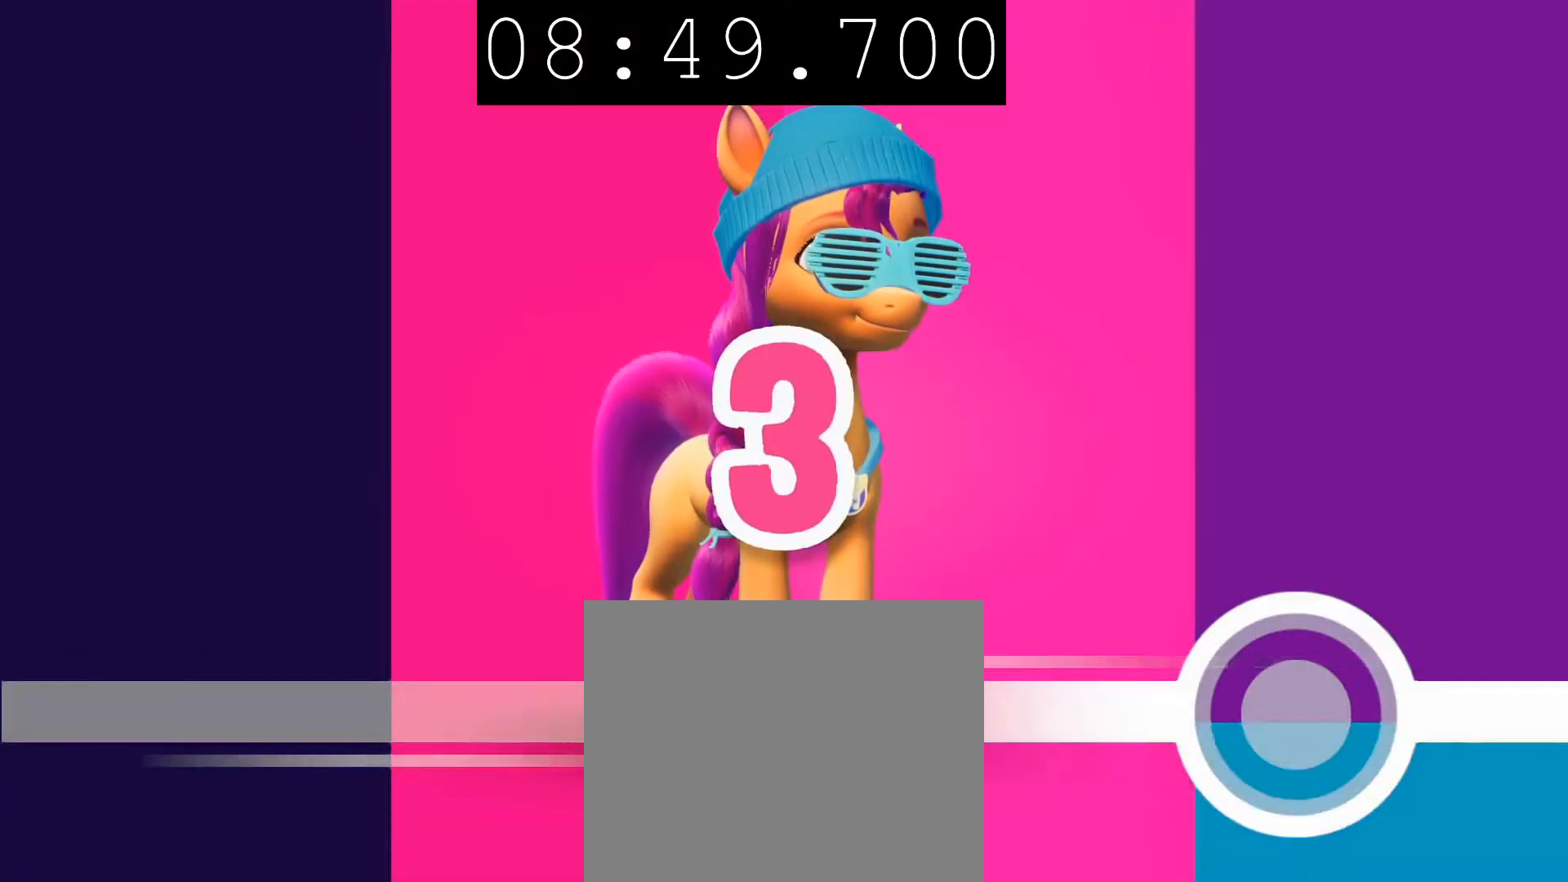
{"buttons": [], "left_stick": "center", "right_stick": "center", "events": []}
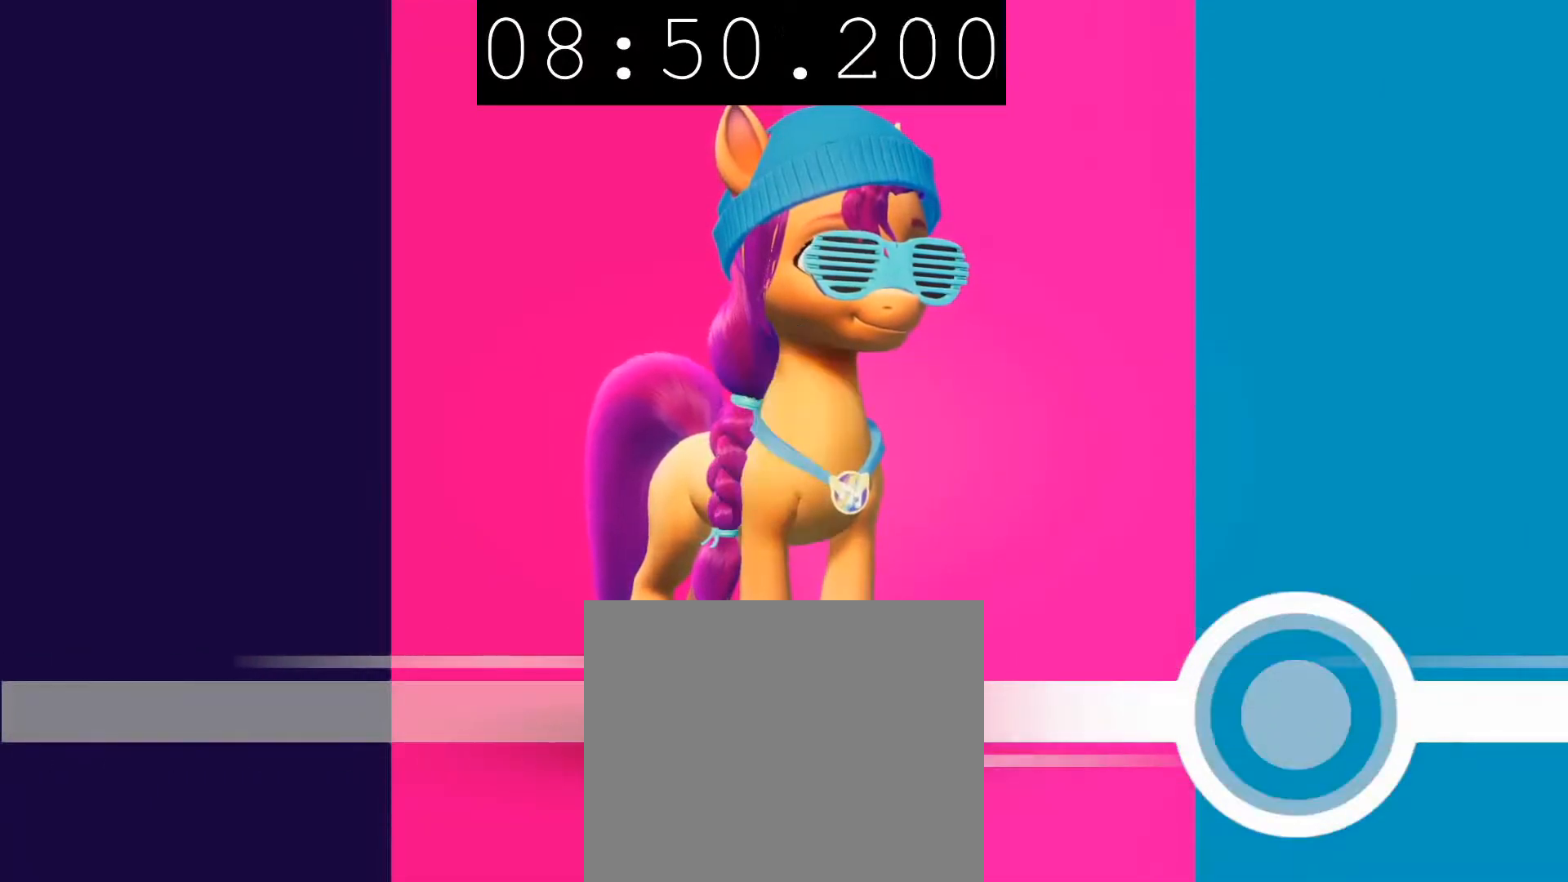
{"buttons": [], "left_stick": "center", "right_stick": "center", "events": []}
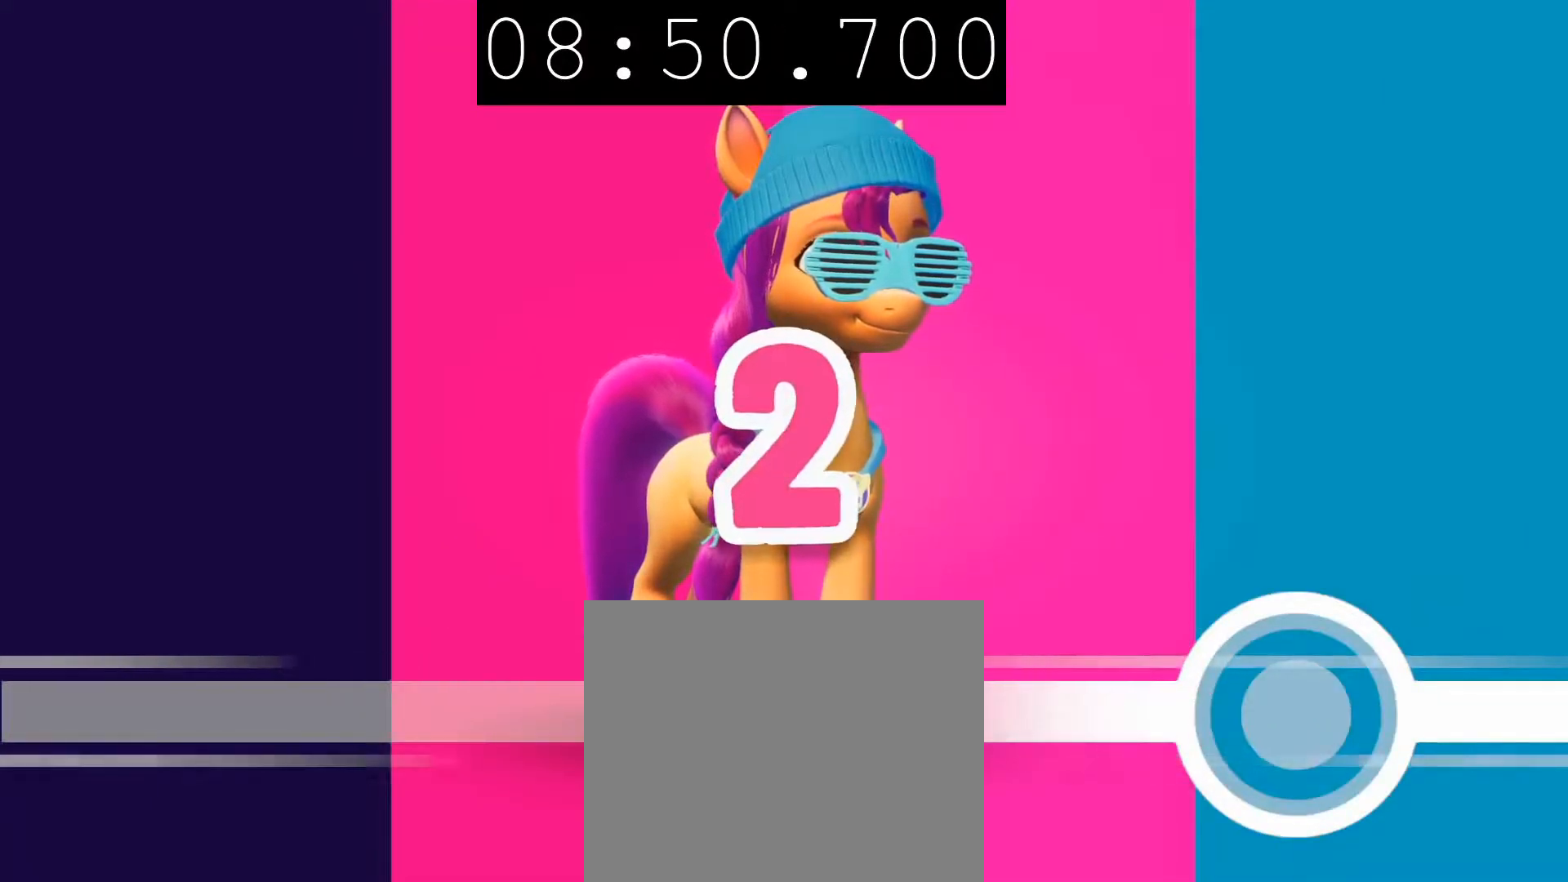
{"buttons": [], "left_stick": "center", "right_stick": "center", "events": []}
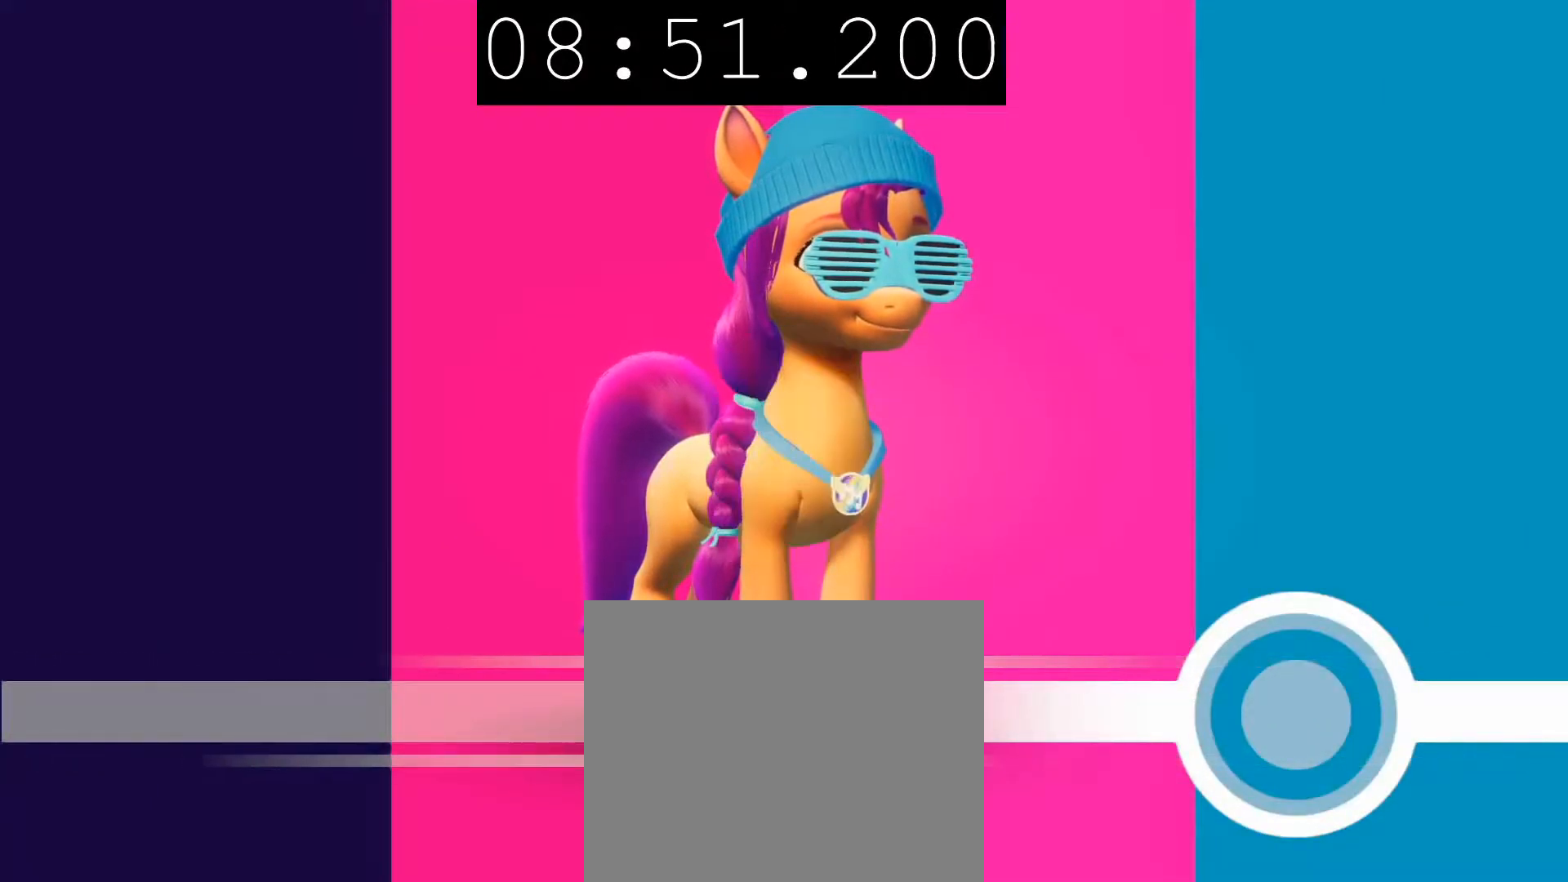
{"buttons": [], "left_stick": "center", "right_stick": "center", "events": []}
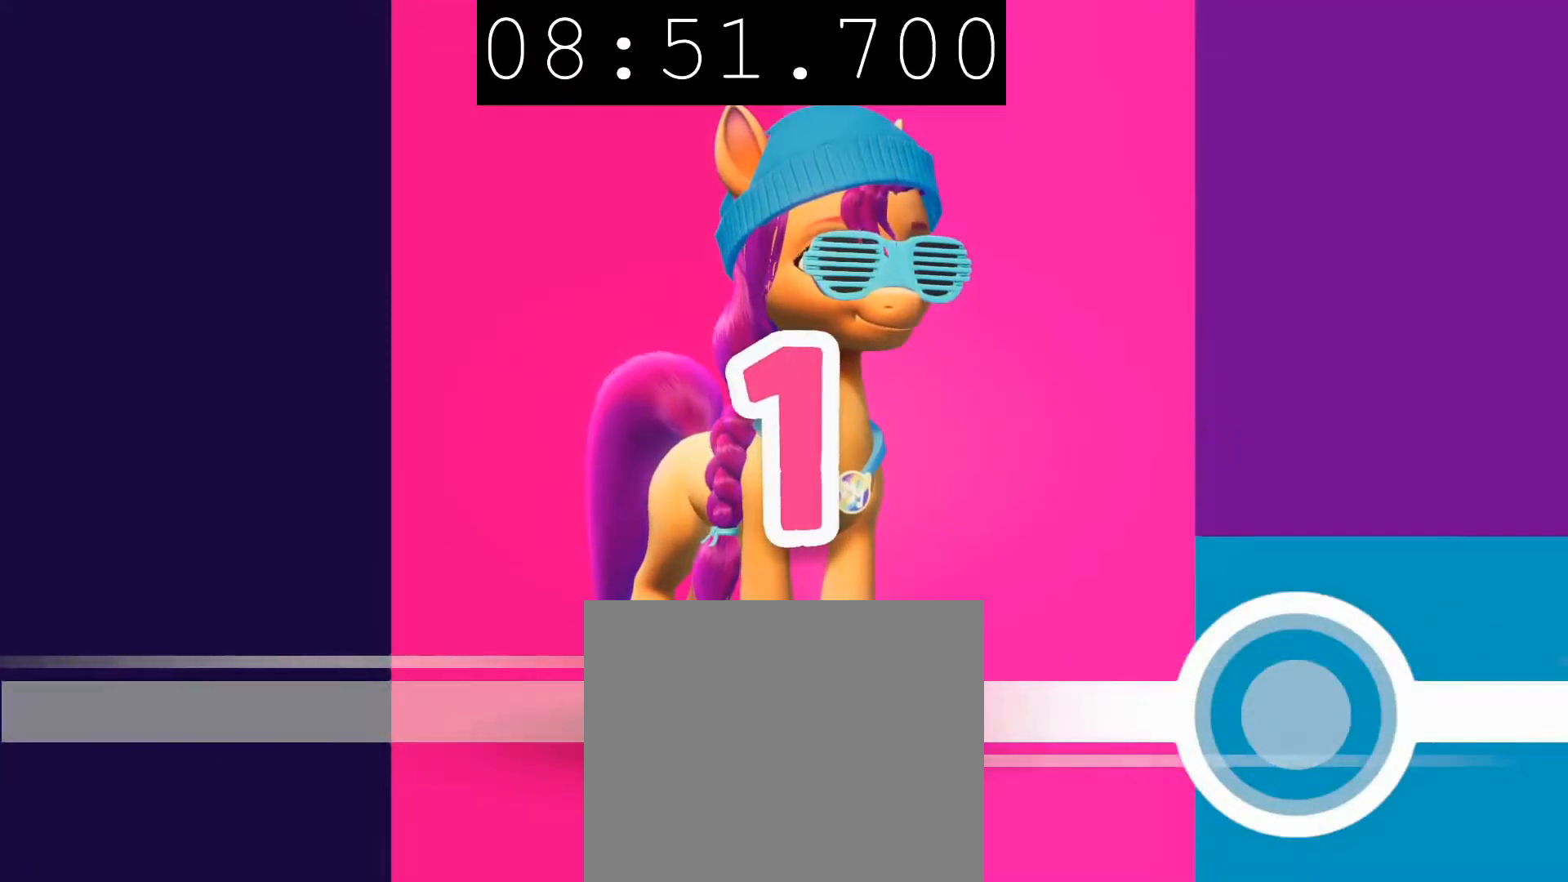
{"buttons": [], "left_stick": "center", "right_stick": "center", "events": []}
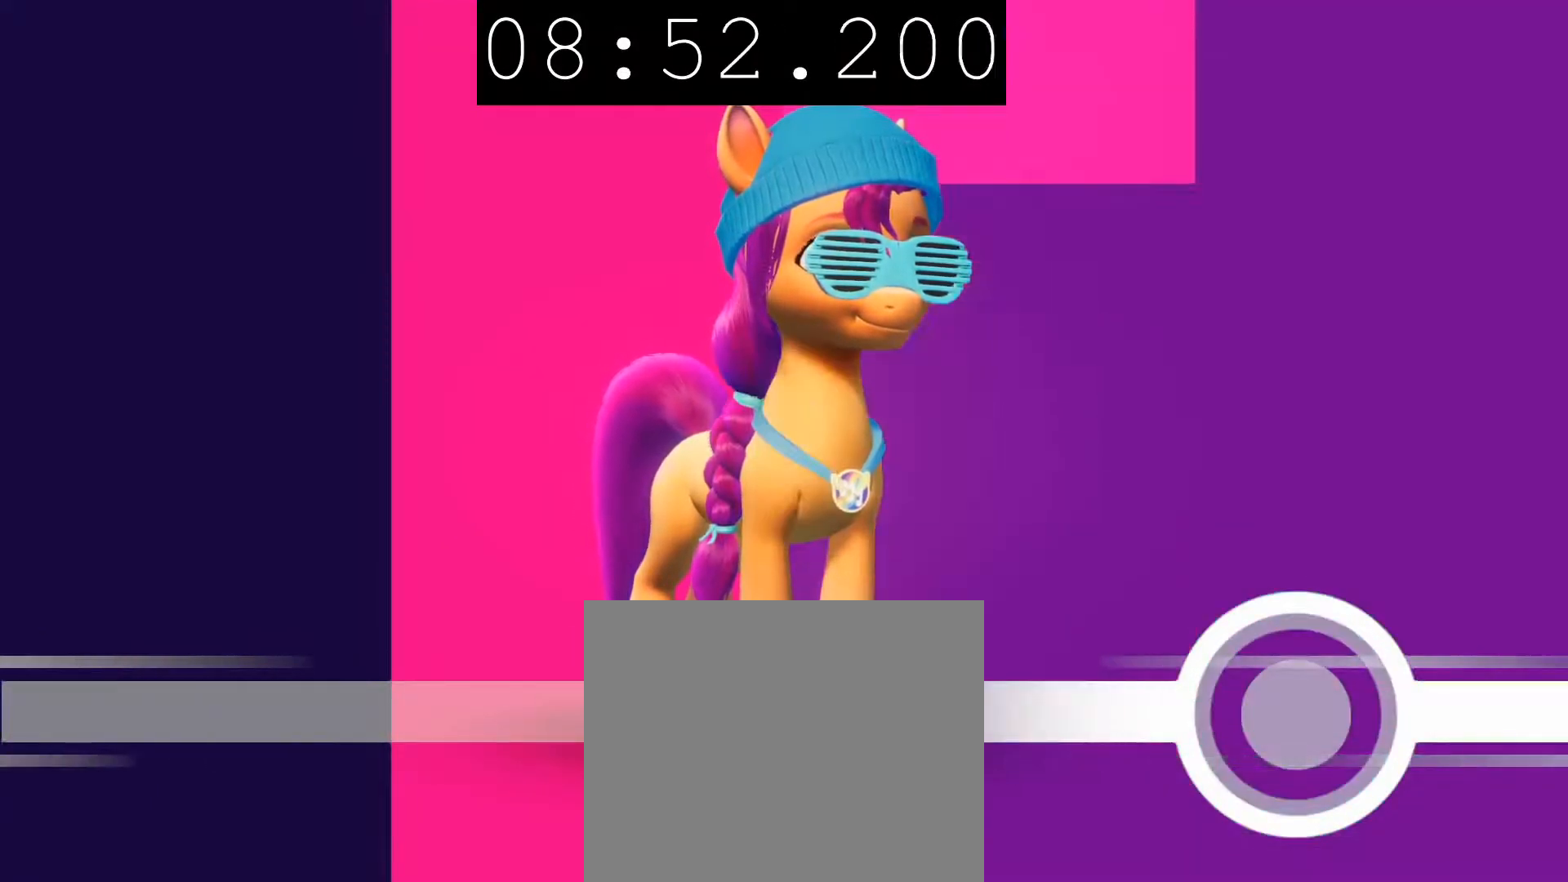
{"buttons": ["CIRCLE"], "left_stick": "center", "right_stick": "center", "events": [[83, "CIRCLE", "down"], [217, "CIRCLE", "up"], [267, "CIRCLE", "down"], [383, "CIRCLE", "up"], [450, "CIRCLE", "down"]]}
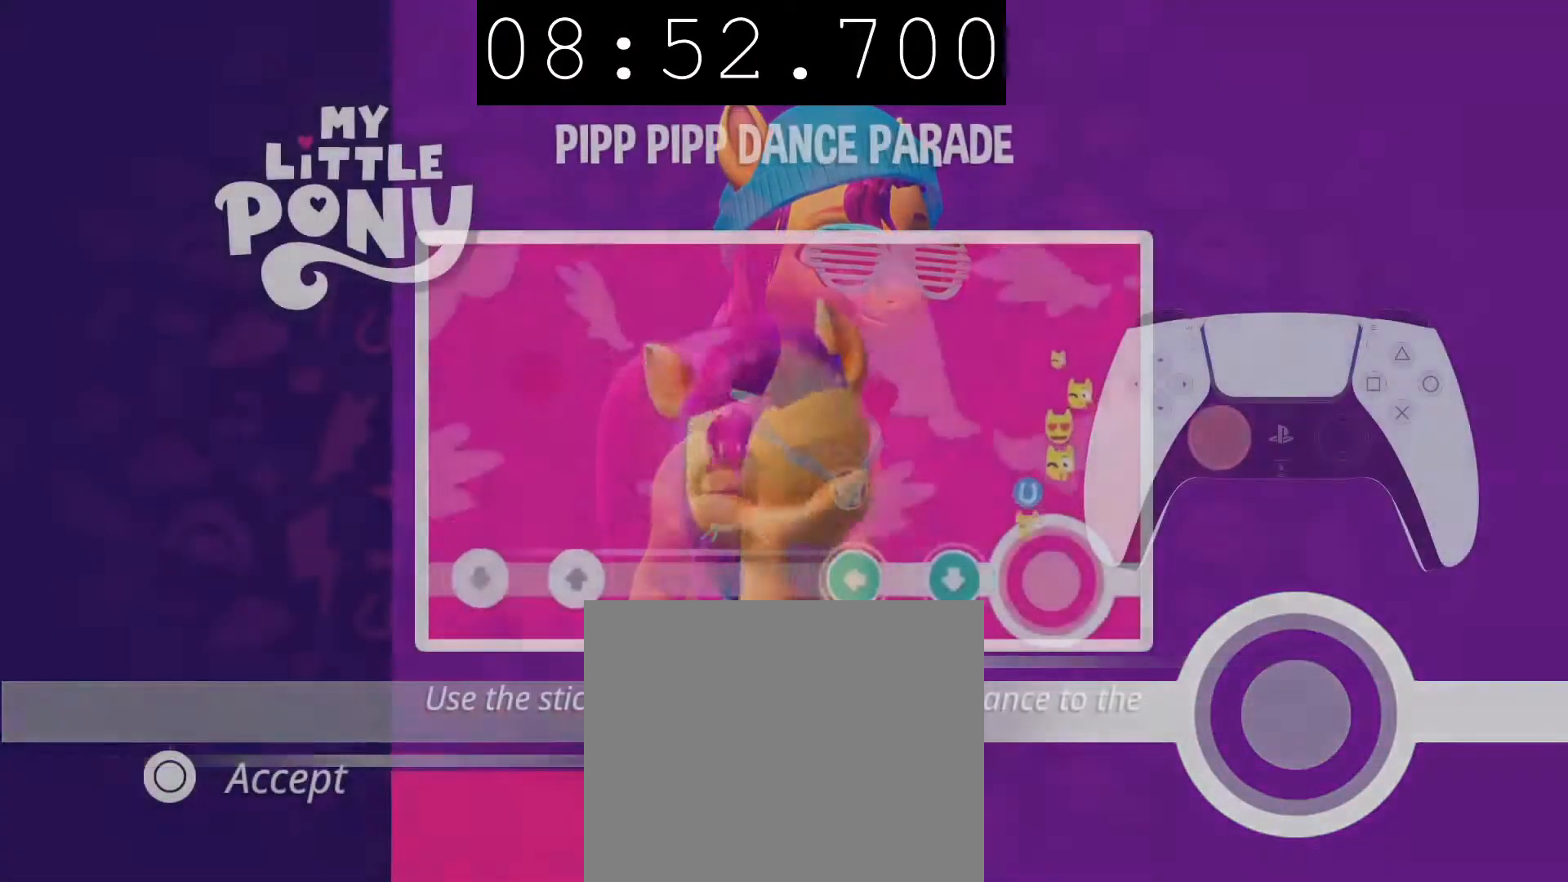
{"buttons": ["CIRCLE"], "left_stick": "center", "right_stick": "center", "events": [[50, "CIRCLE", "up"], [100, "CIRCLE", "down"], [250, "CIRCLE", "up"], [300, "CIRCLE", "down"], [433, "CIRCLE", "up"], [500, "CIRCLE", "down"]]}
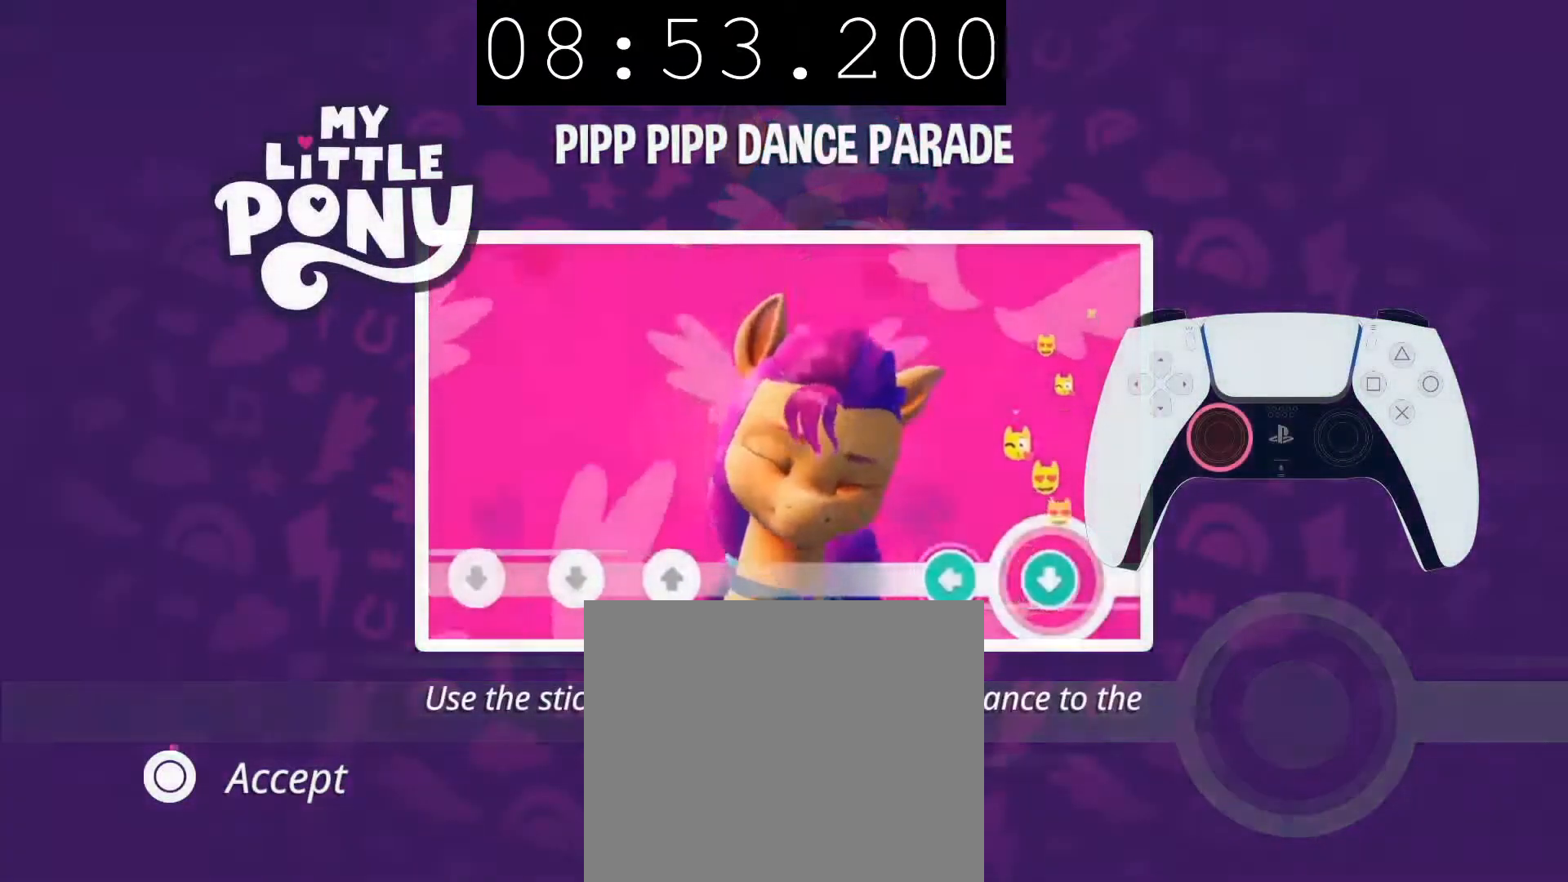
{"buttons": ["CIRCLE"], "left_stick": "center", "right_stick": "center", "events": [[133, "CIRCLE", "up"], [183, "CIRCLE", "down"], [317, "CIRCLE", "up"], [400, "CIRCLE", "down"]]}
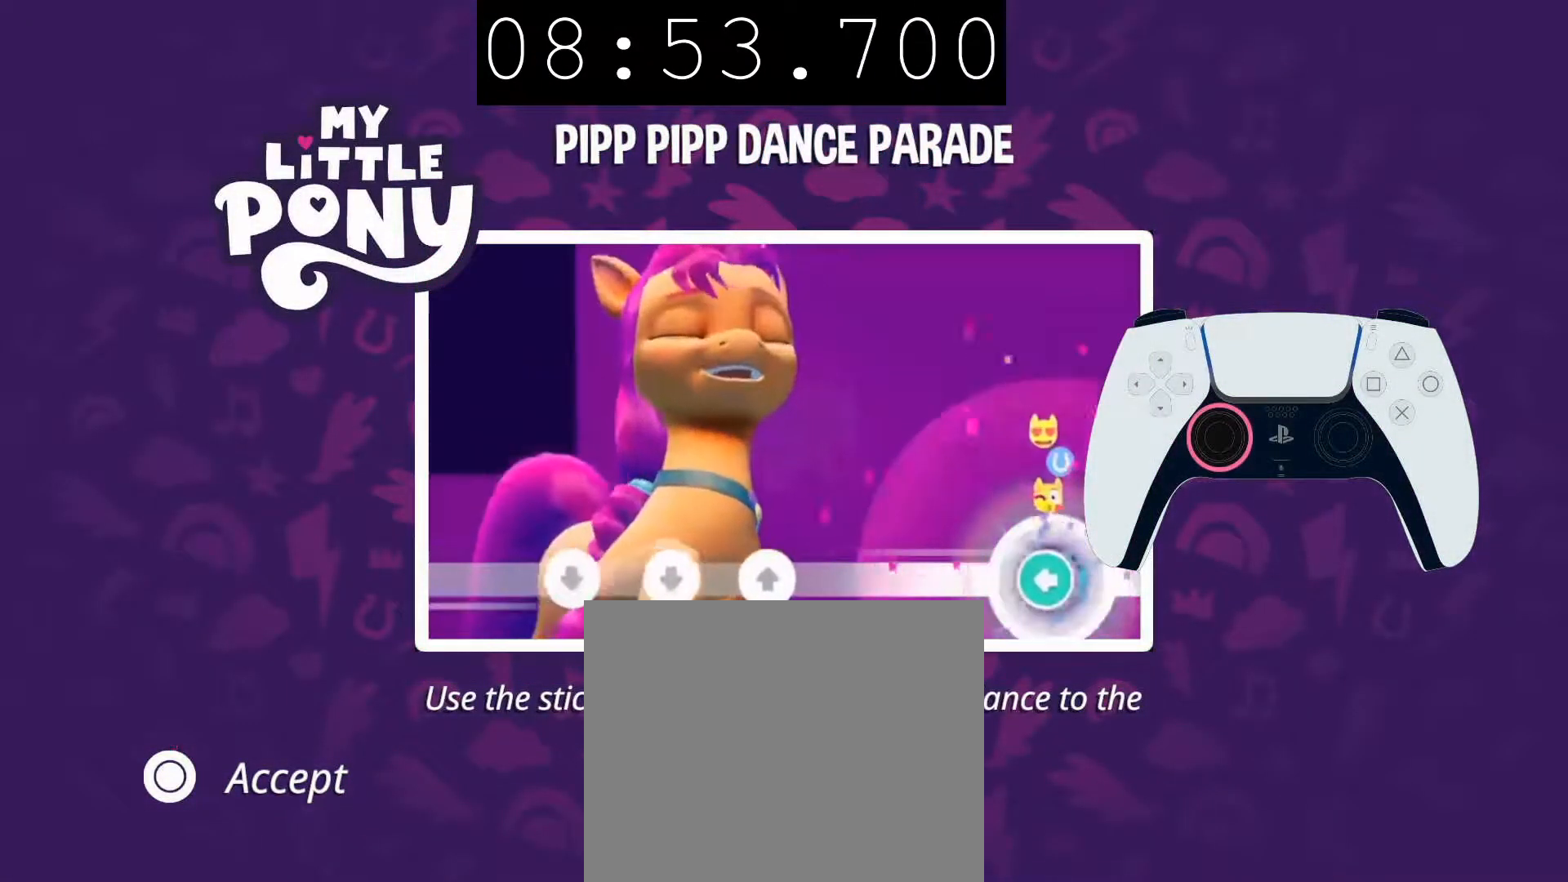
{"buttons": ["CIRCLE"], "left_stick": "center", "right_stick": "center", "events": [[17, "CIRCLE", "up"], [100, "CIRCLE", "down"], [233, "CIRCLE", "up"], [300, "CIRCLE", "down"], [400, "CIRCLE", "up"], [467, "CIRCLE", "down"]]}
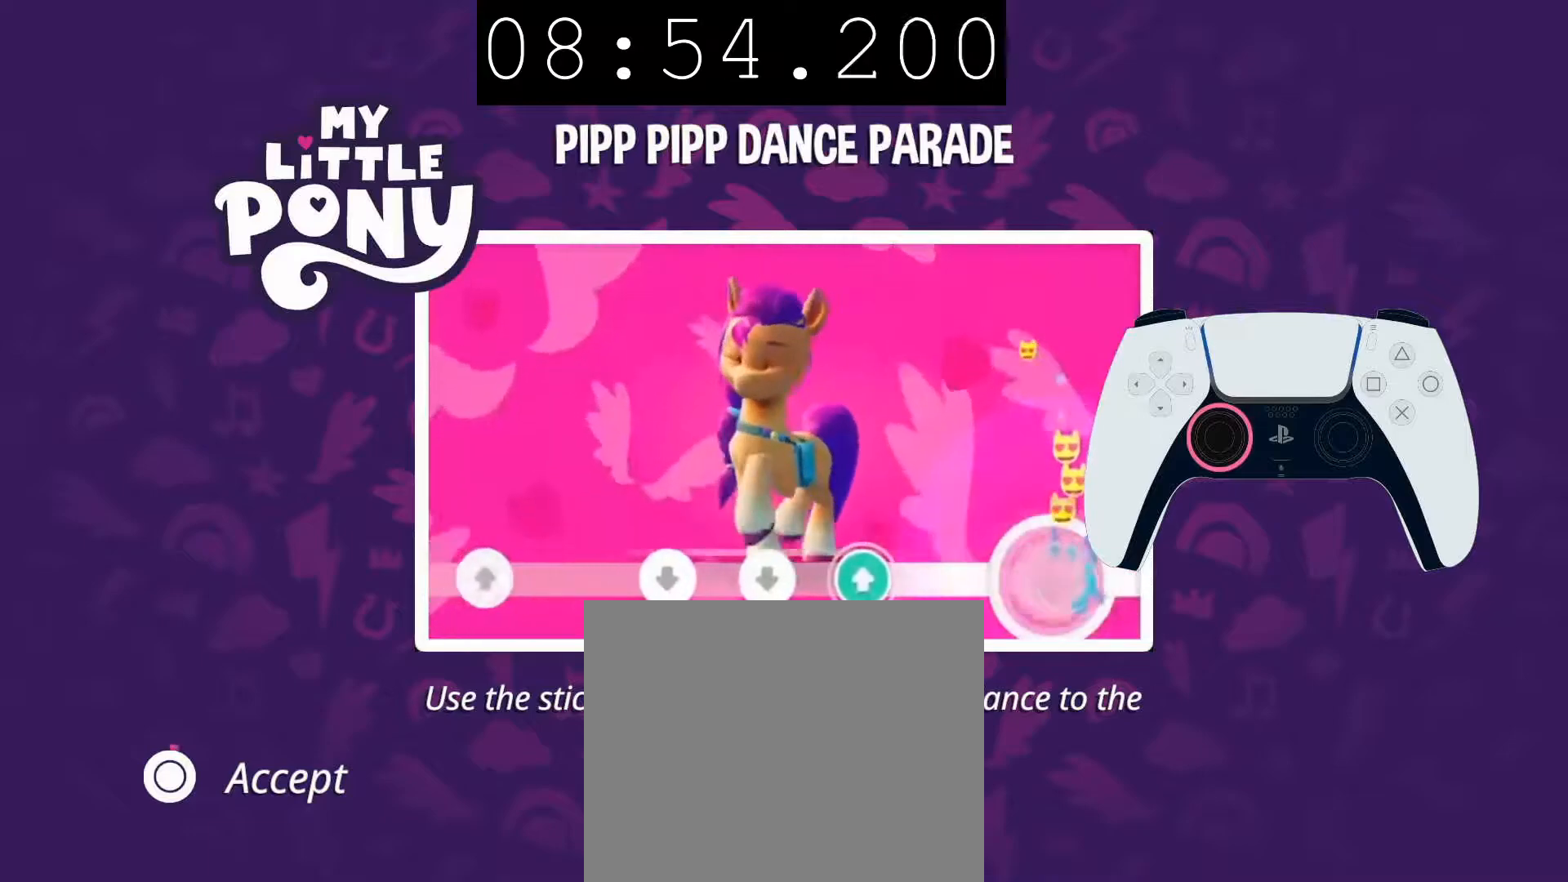
{"buttons": ["CIRCLE"], "left_stick": "center", "right_stick": "center", "events": [[67, "CIRCLE", "up"], [150, "CIRCLE", "down"], [250, "CIRCLE", "up"], [300, "CIRCLE", "down"], [433, "CIRCLE", "up"], [483, "CIRCLE", "down"]]}
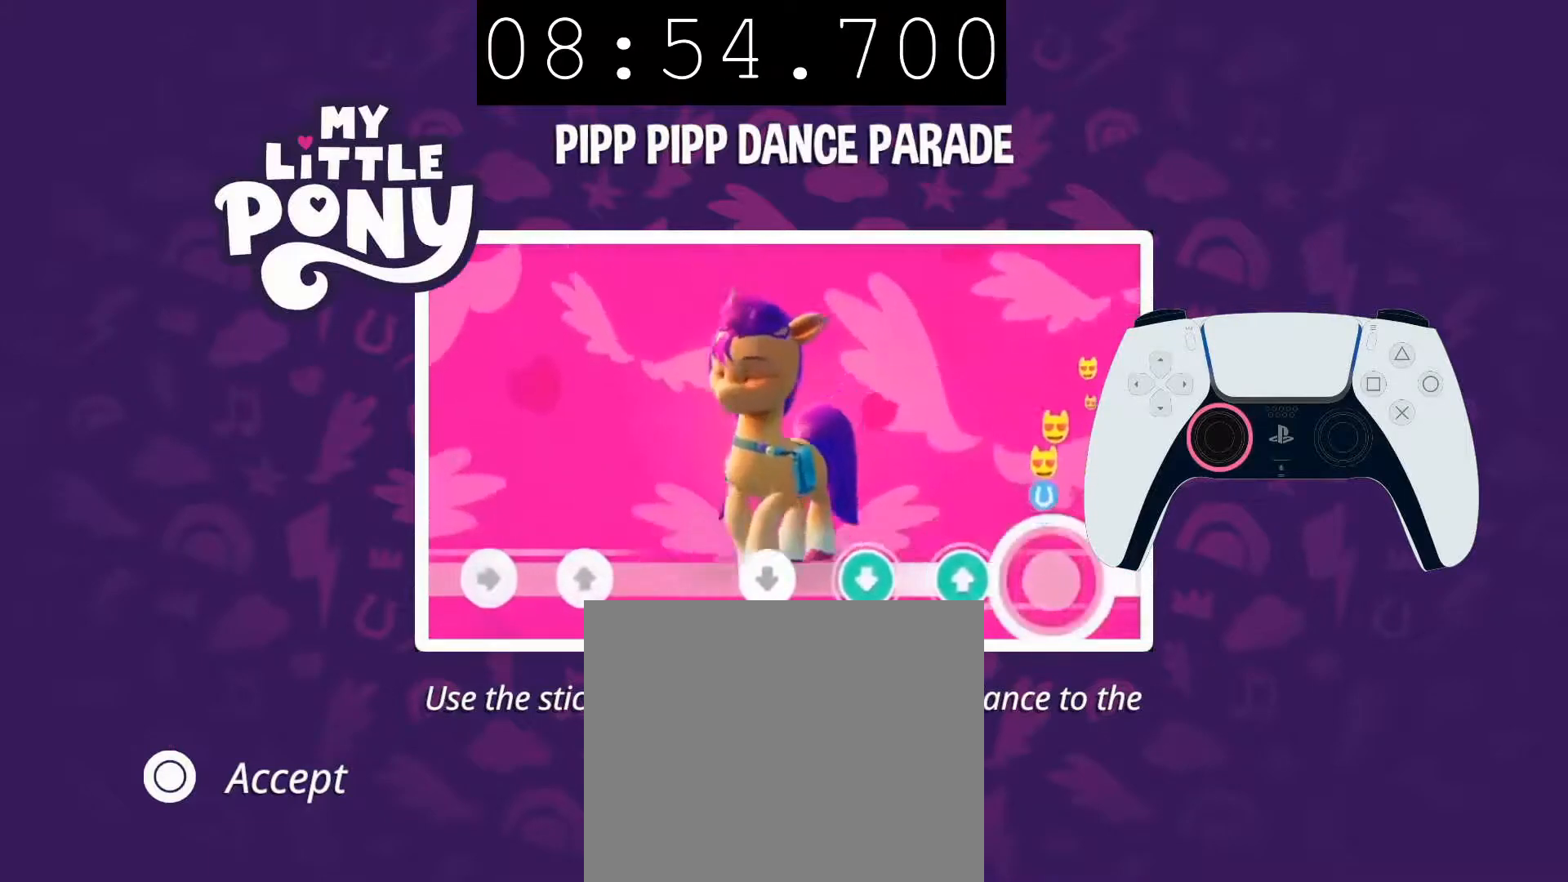
{"buttons": [], "left_stick": "center", "right_stick": "center", "events": [[67, "CIRCLE", "up"], [150, "CIRCLE", "down"], [233, "CIRCLE", "up"], [317, "CIRCLE", "down"], [433, "CIRCLE", "up"]]}
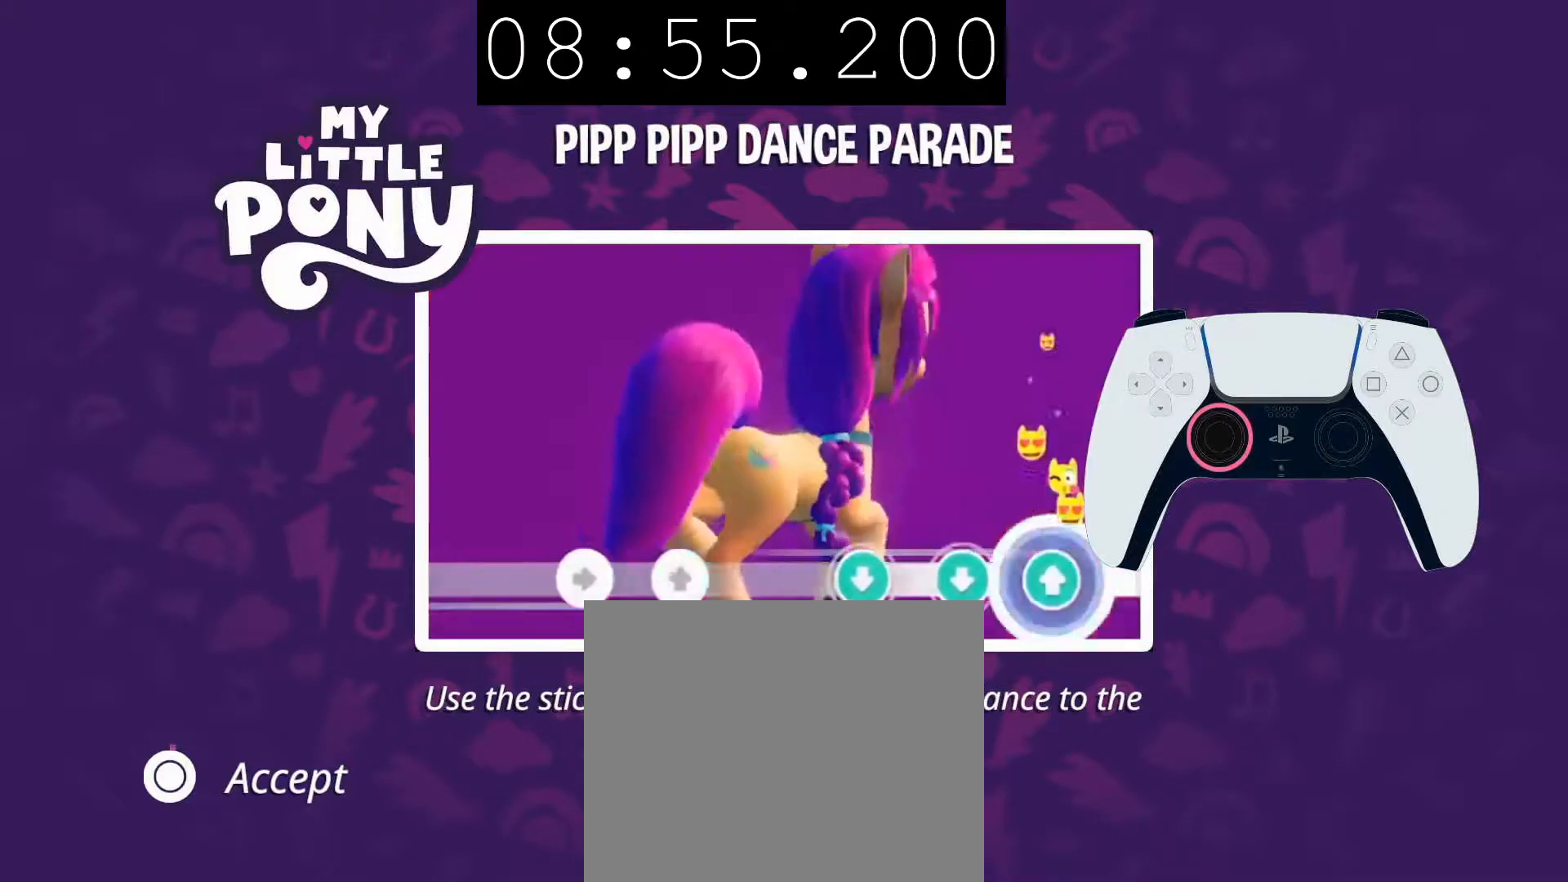
{"buttons": [], "left_stick": "center", "right_stick": "center", "events": [[17, "CIRCLE", "down"], [117, "CIRCLE", "up"], [183, "CIRCLE", "down"], [283, "CIRCLE", "up"], [367, "CIRCLE", "down"], [483, "CIRCLE", "up"]]}
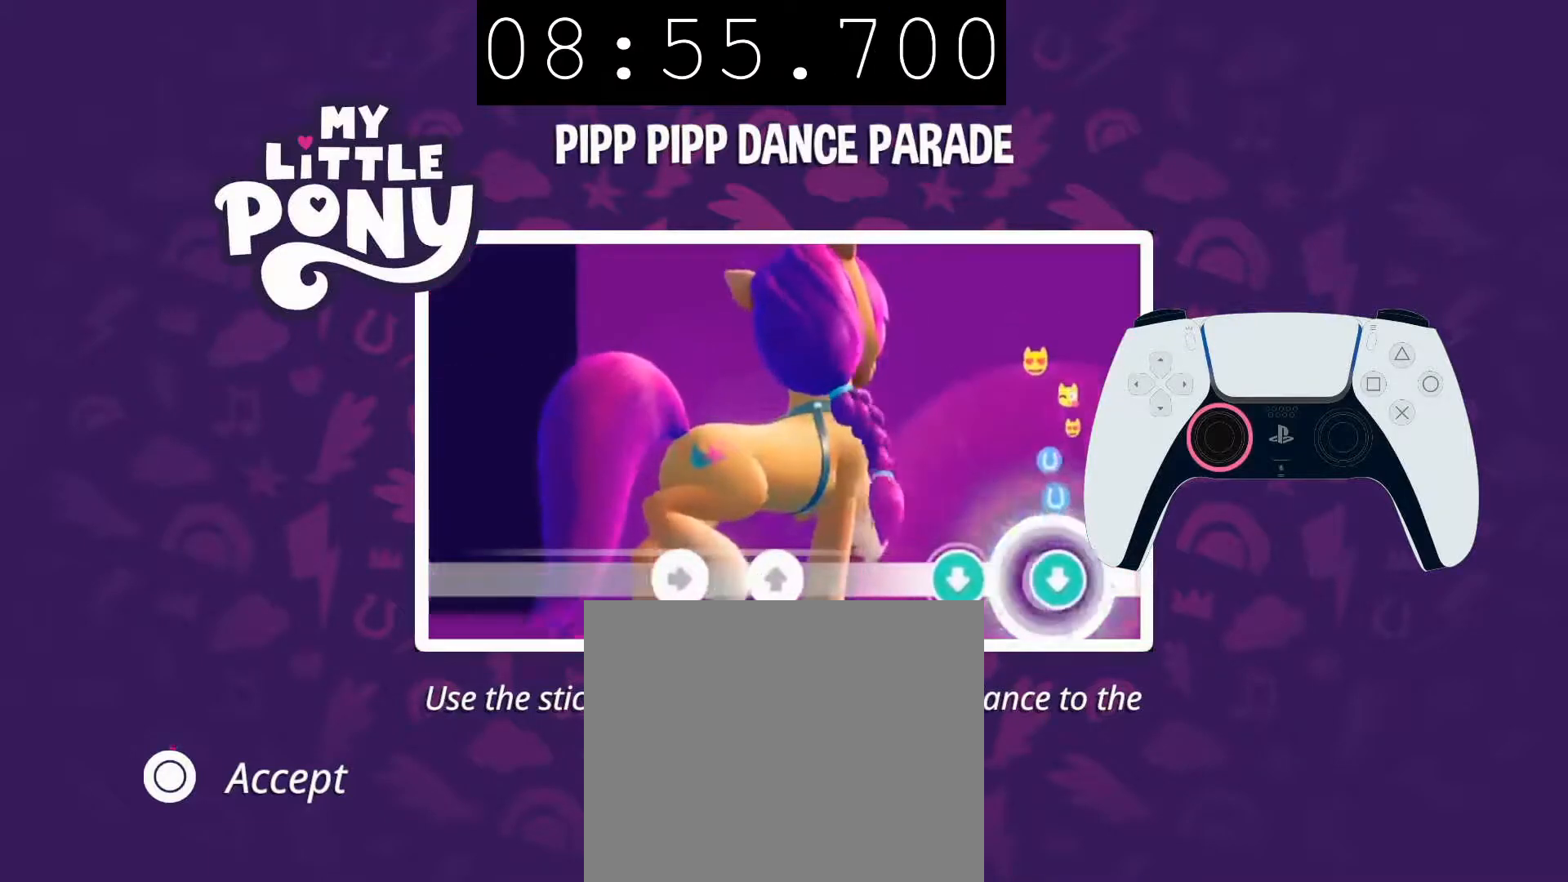
{"buttons": ["CIRCLE"], "left_stick": "center", "right_stick": "center", "events": [[33, "CIRCLE", "down"], [150, "CIRCLE", "up"], [200, "CIRCLE", "down"], [350, "CIRCLE", "up"], [400, "CIRCLE", "down"]]}